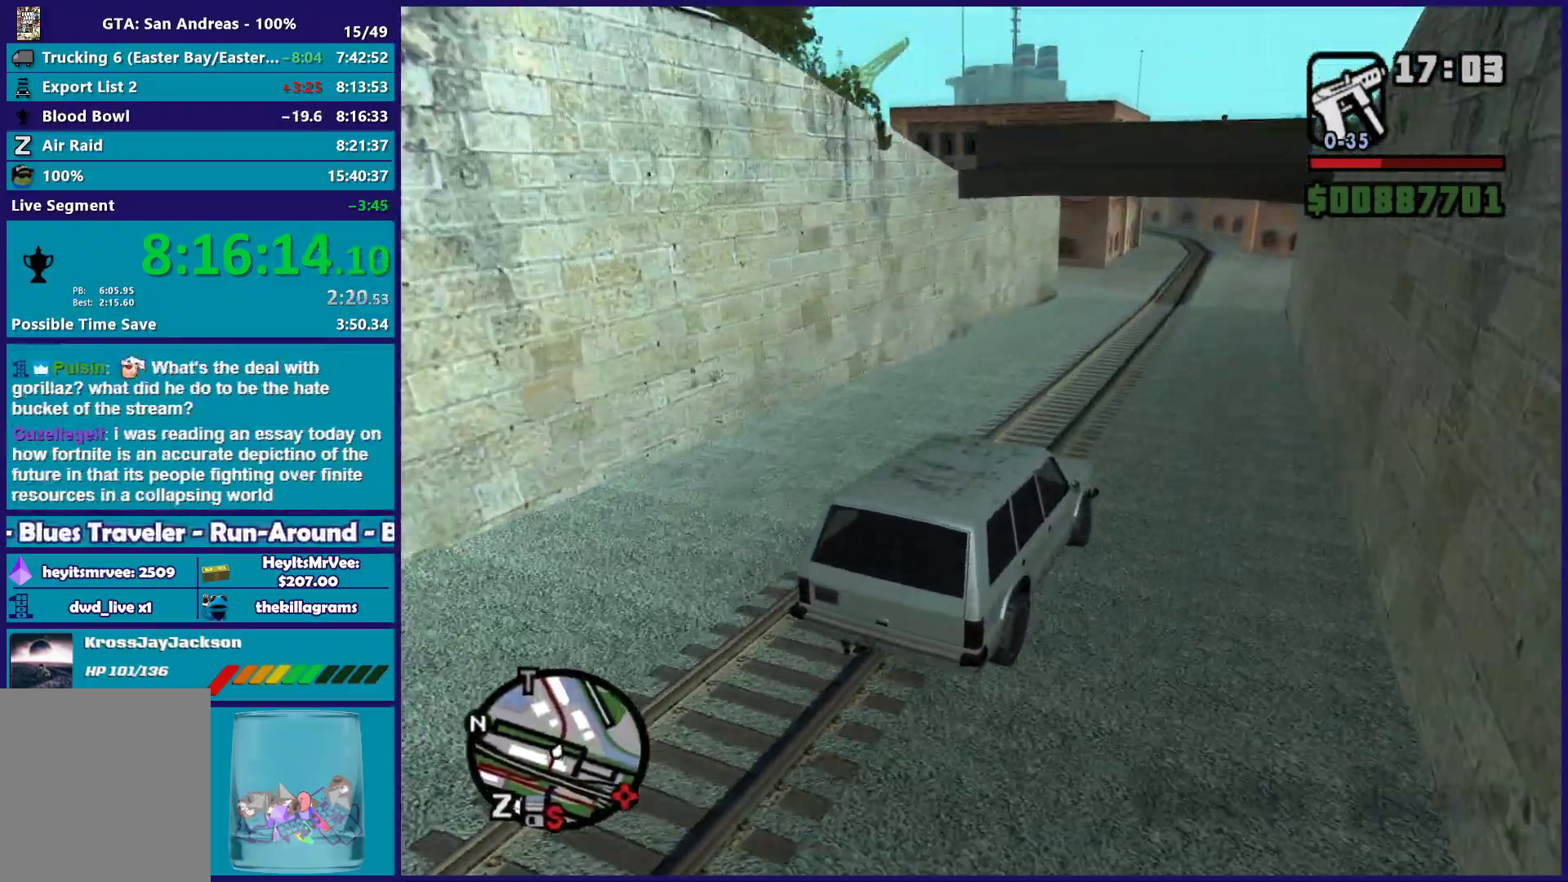
Gameplay with a controller (Xbox layout); each line is a JSON object with the inputs held at the frame after it. "button_events" lists button changes between this image and that frame as [ms after this image, input, new state], when the widget could be followed in between (sticks are given only as held states).
{"buttons": ["R2"], "left_stick": "center", "right_stick": "down-left", "button_events": []}
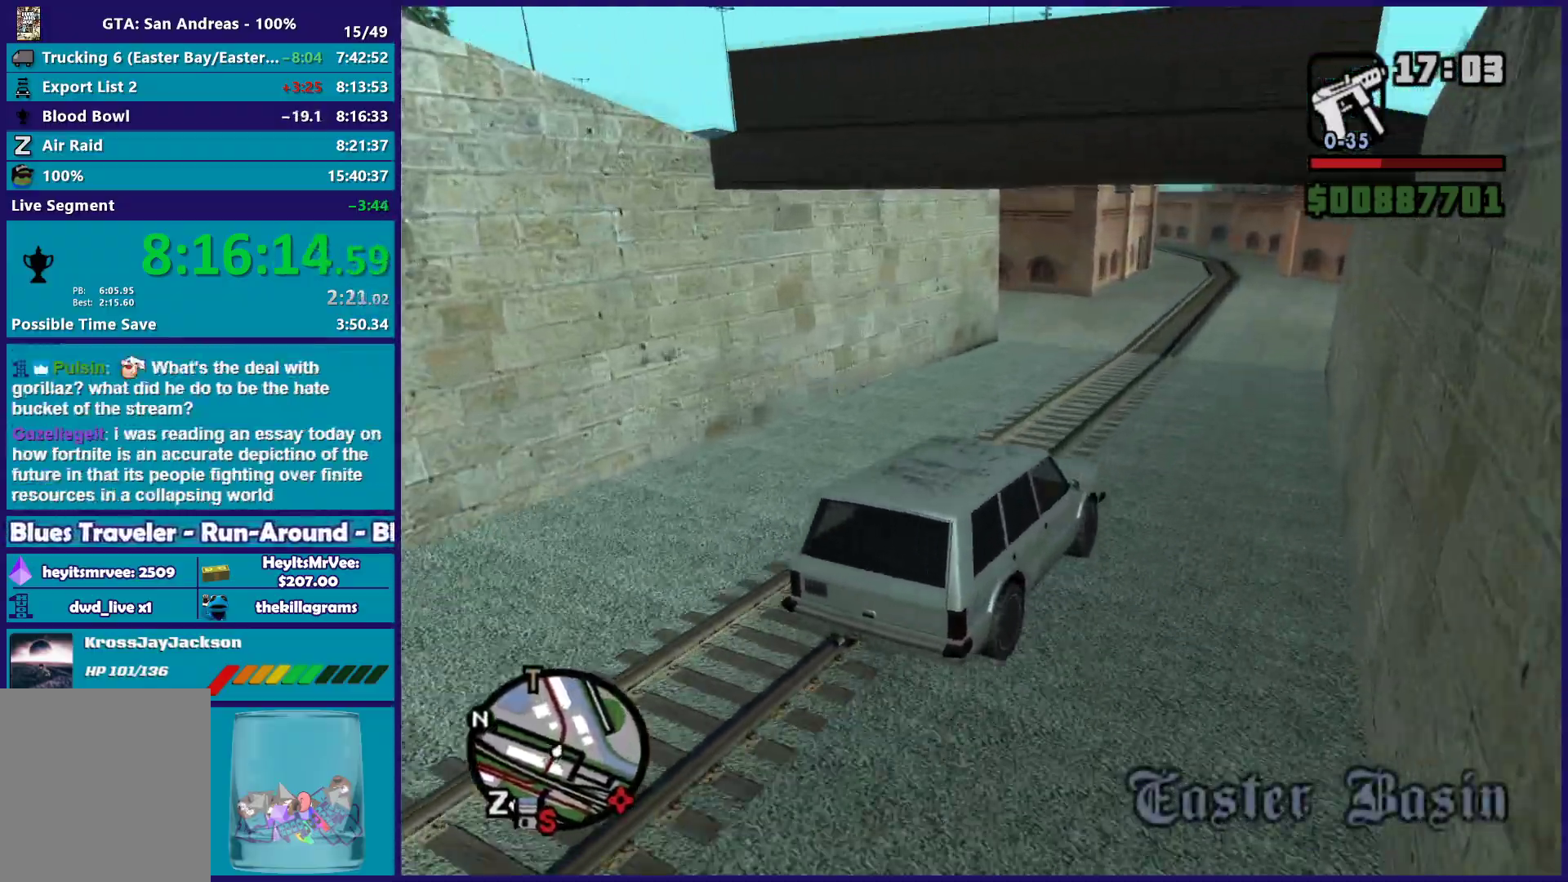
{"buttons": ["R2"], "left_stick": "center", "right_stick": "down-left", "button_events": []}
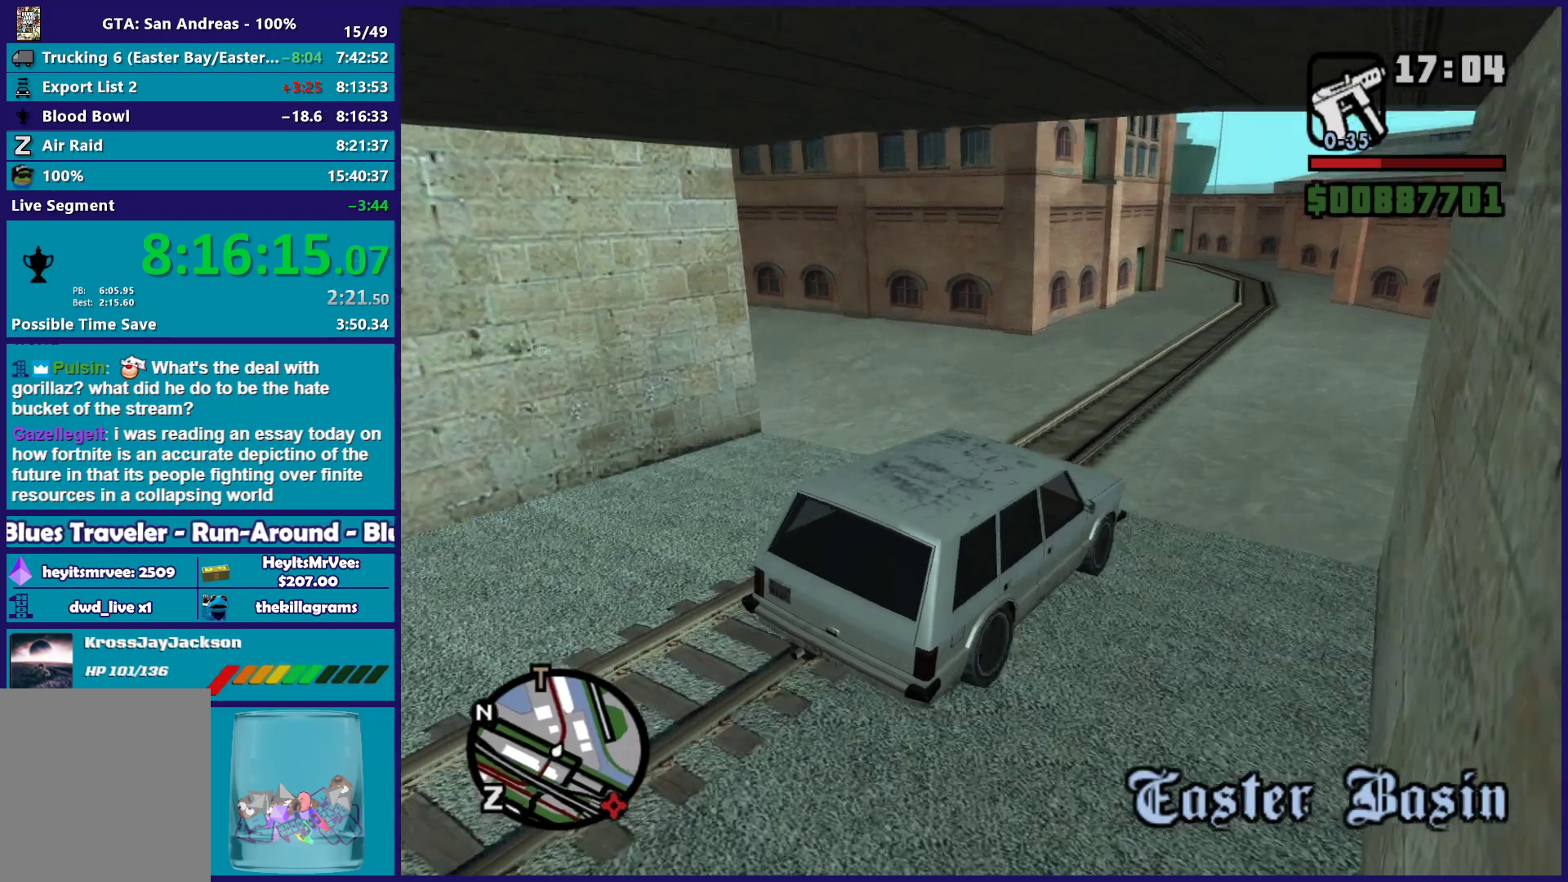
{"buttons": ["R2"], "left_stick": "left", "right_stick": "down-left", "button_events": []}
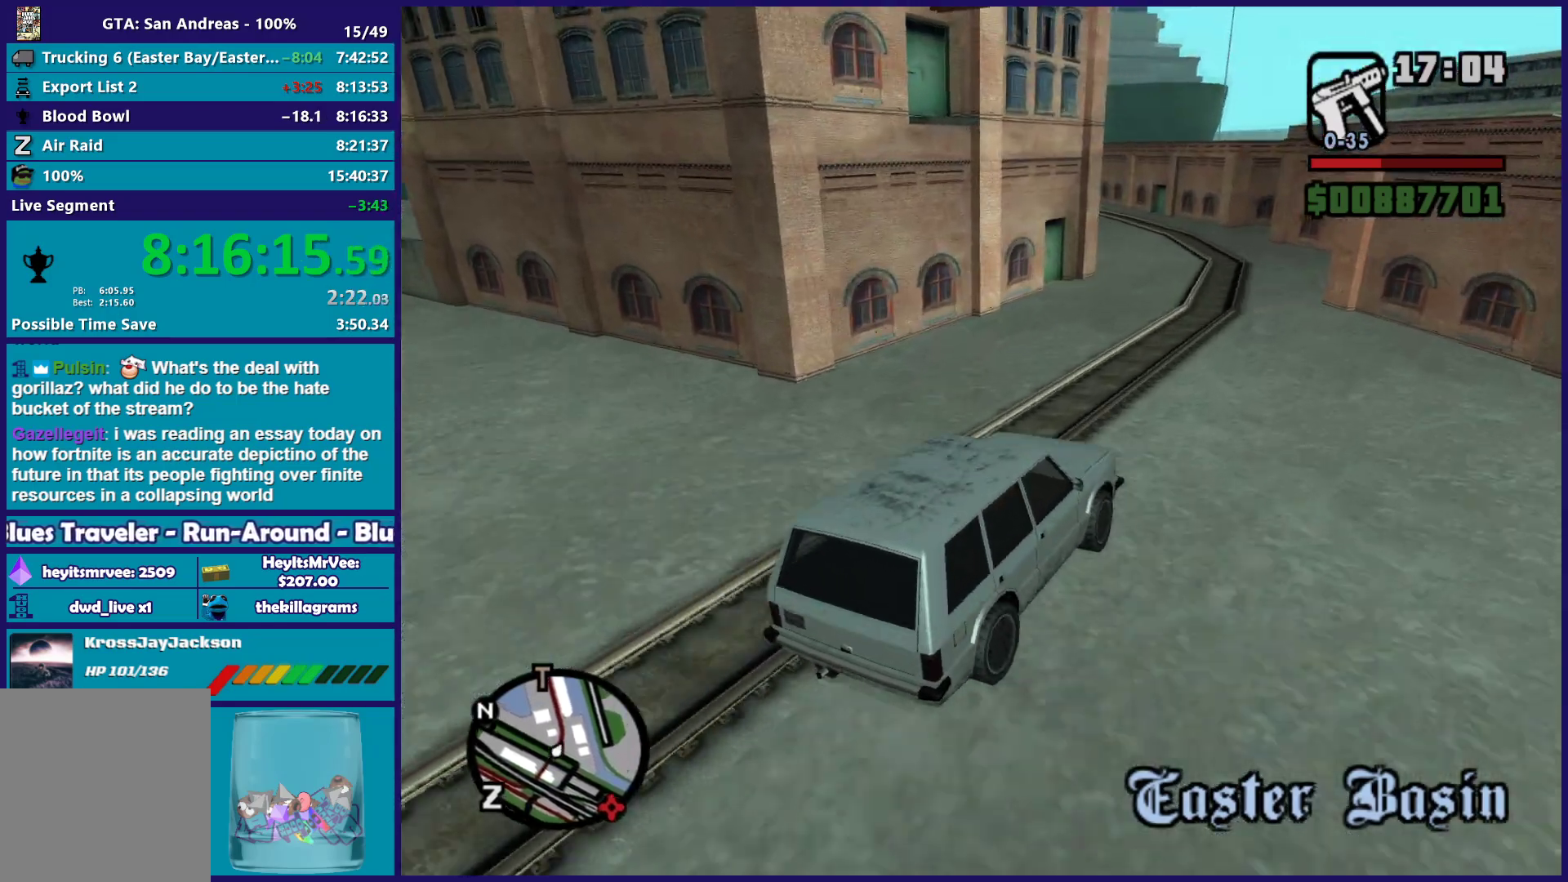
{"buttons": [], "left_stick": "left", "right_stick": "down-left", "button_events": [[483, "R2", "up"]]}
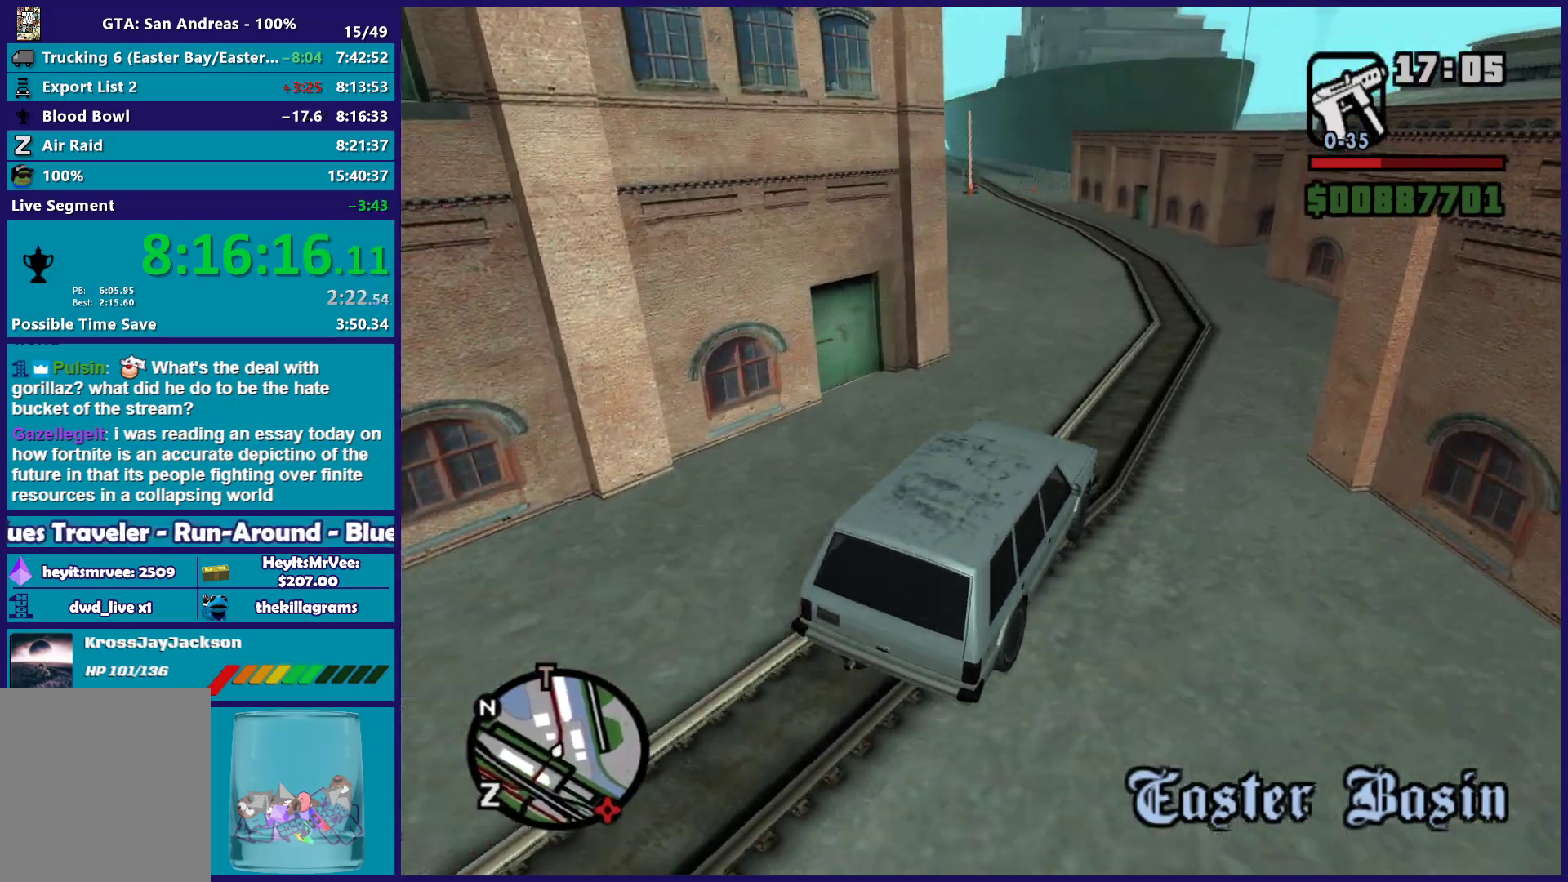
{"buttons": ["R2"], "left_stick": "left", "right_stick": "down-left", "button_events": [[233, "R2", "down"]]}
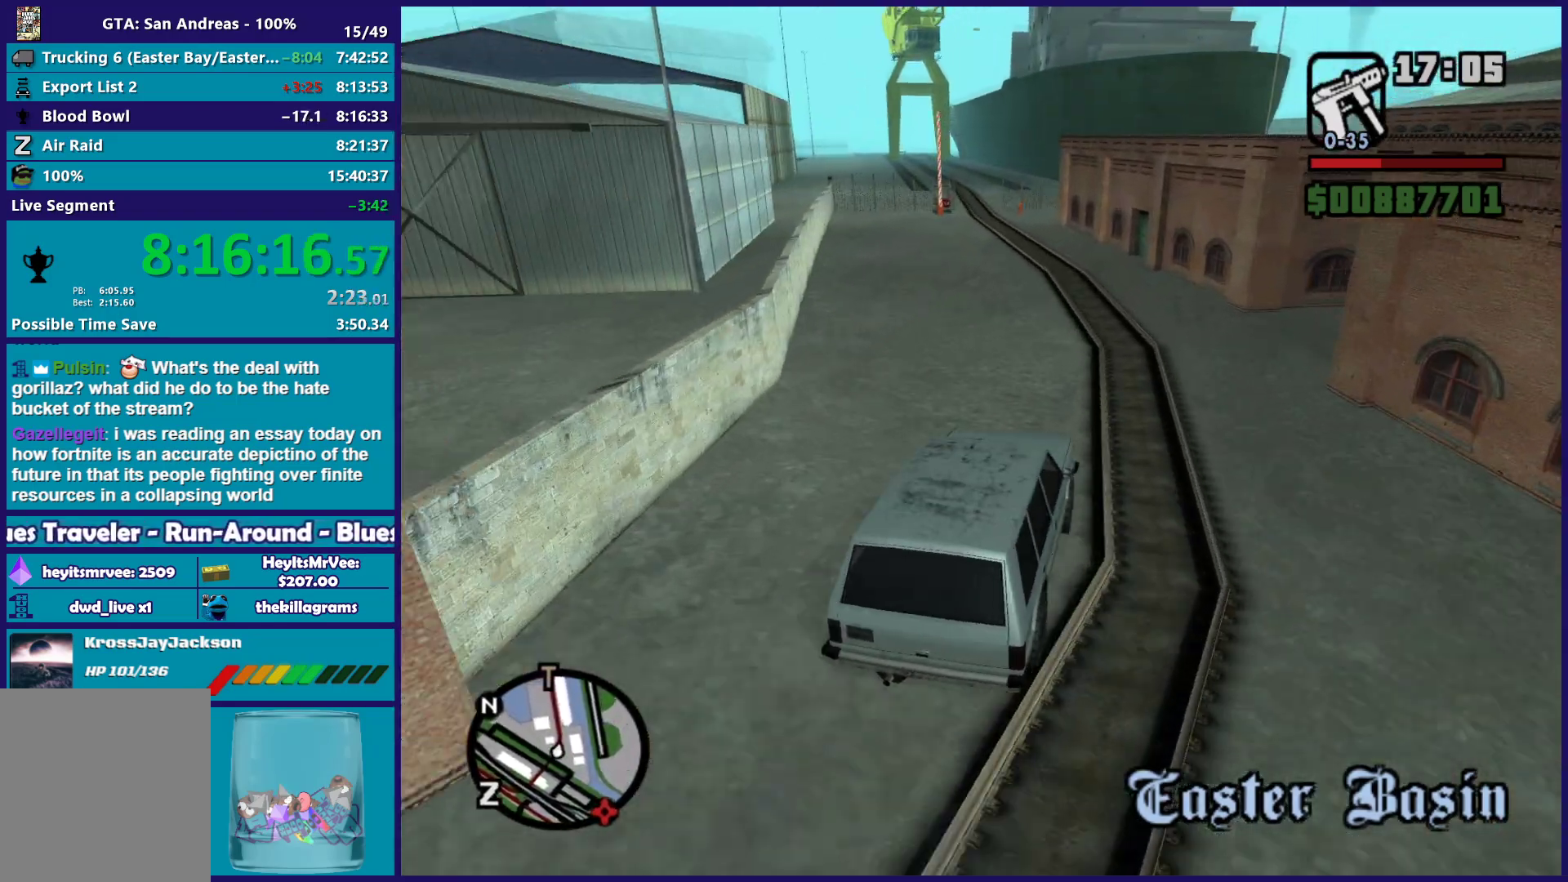
{"buttons": ["R2"], "left_stick": "left", "right_stick": "down", "button_events": []}
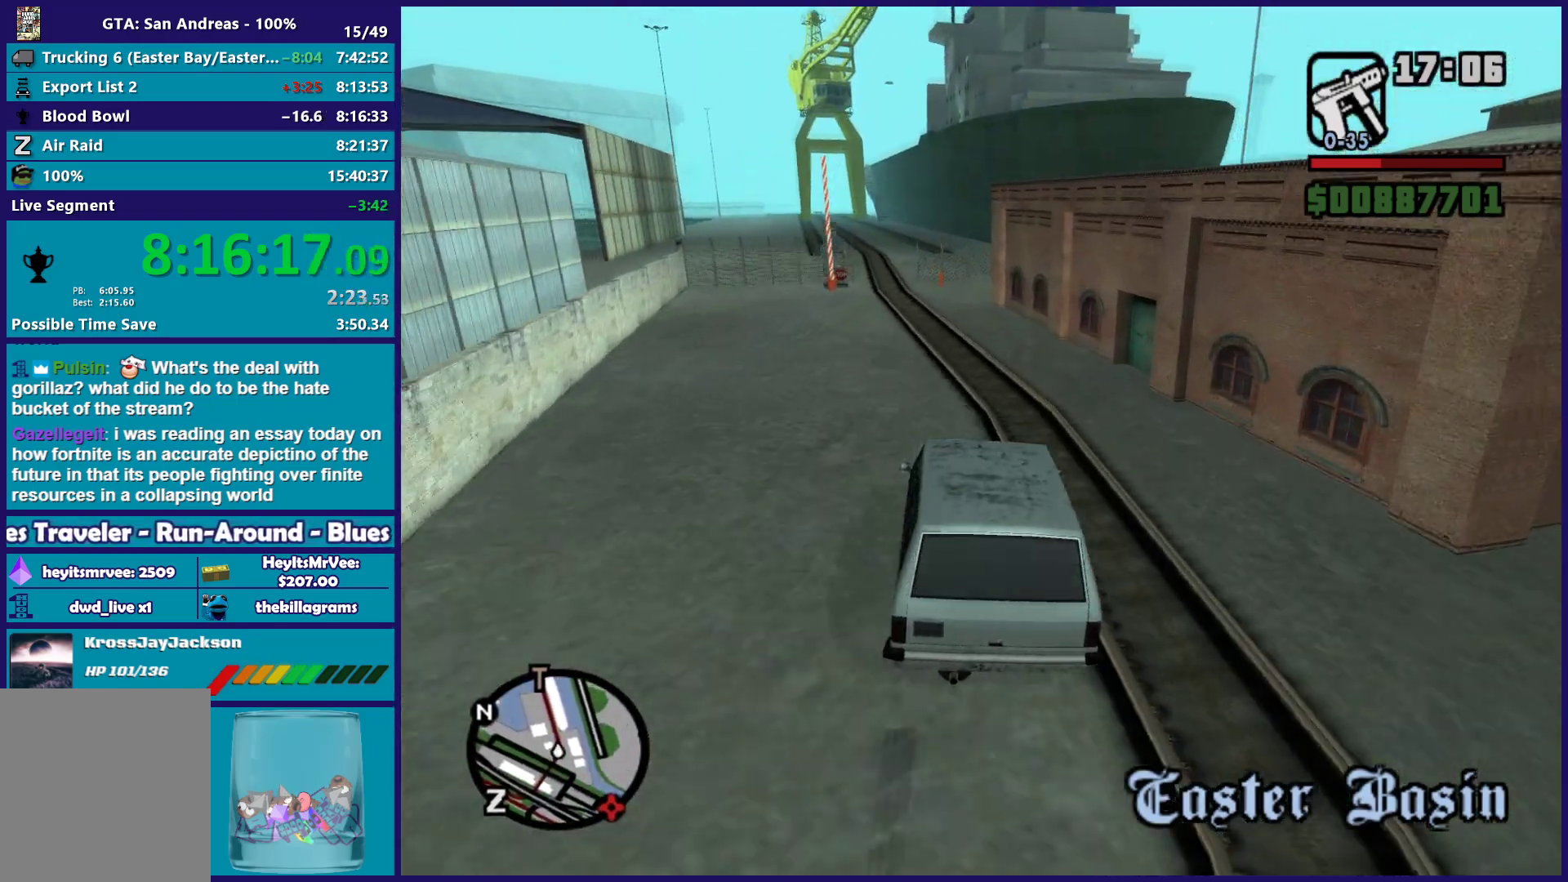
{"buttons": ["R2"], "left_stick": "left", "right_stick": "down", "button_events": []}
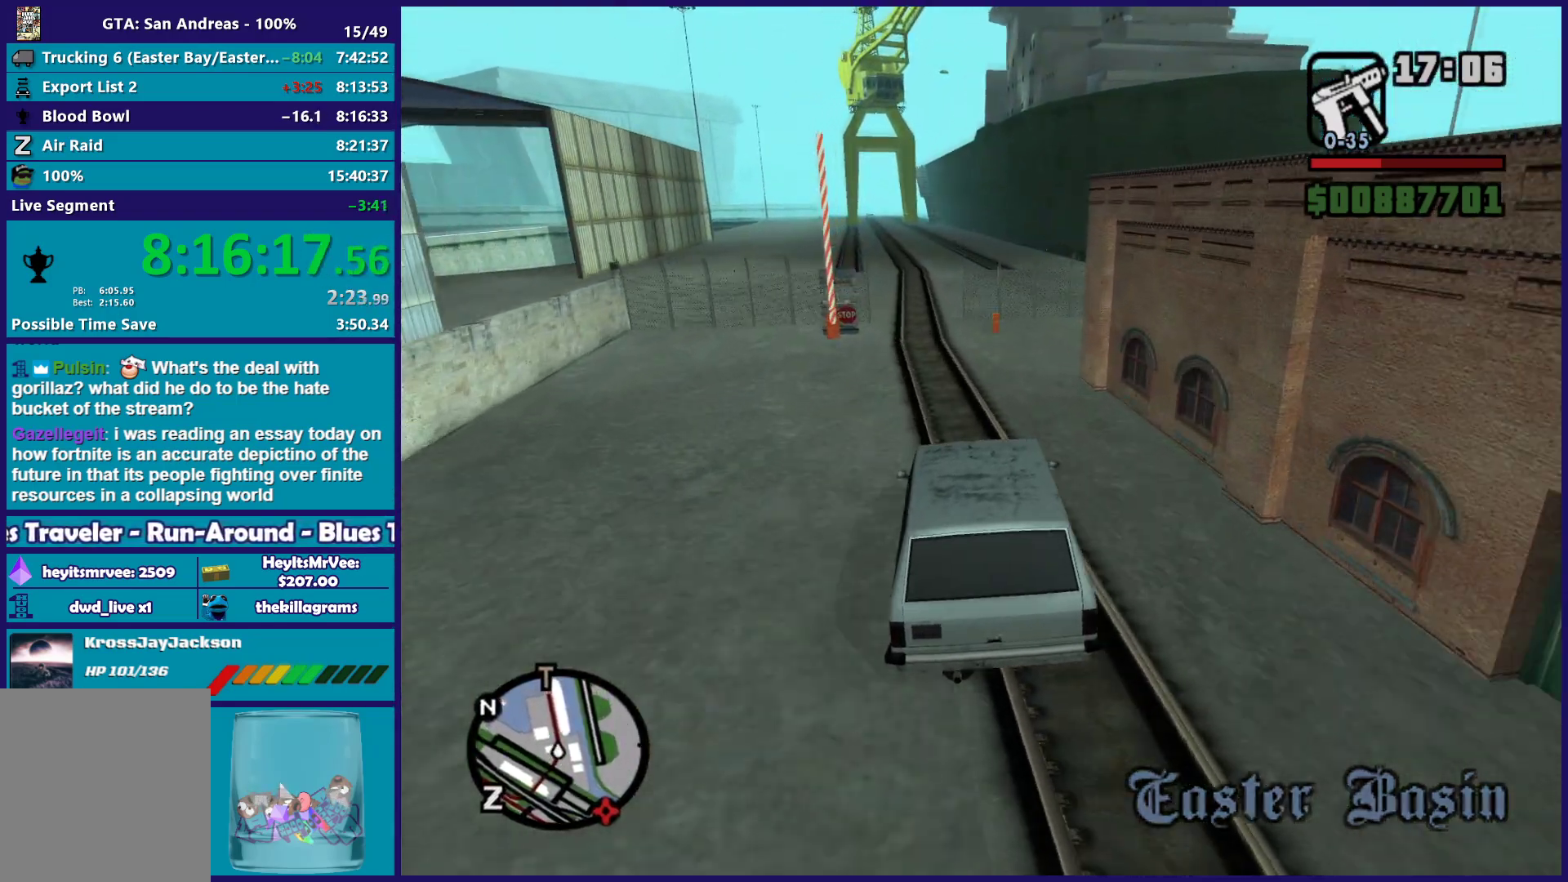
{"buttons": ["R2"], "left_stick": "center", "right_stick": "down", "button_events": []}
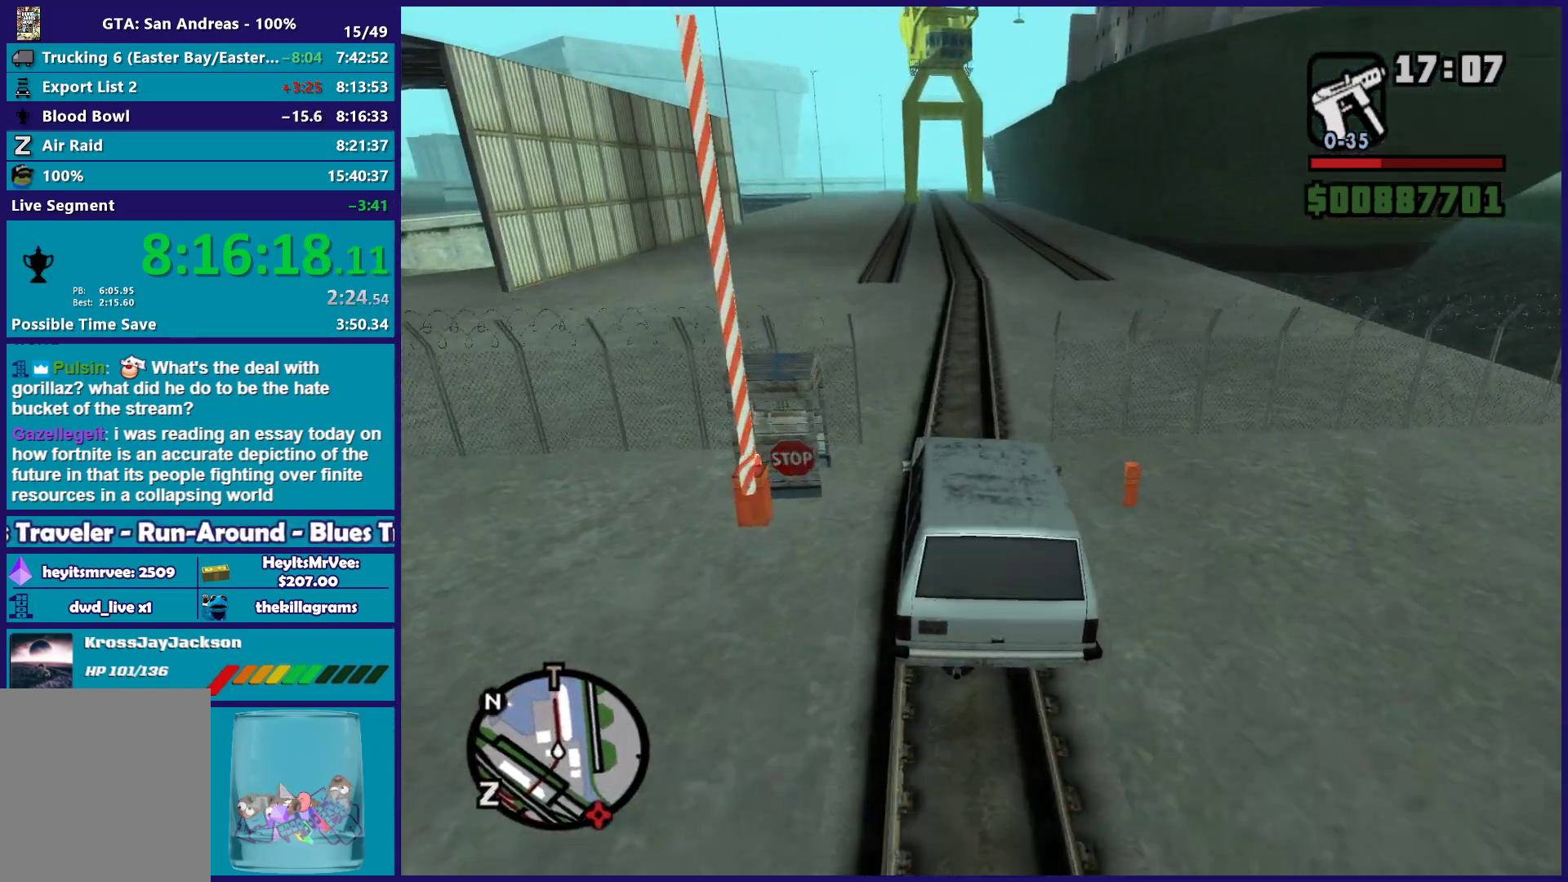
{"buttons": ["R2"], "left_stick": "center", "right_stick": "down-left", "button_events": []}
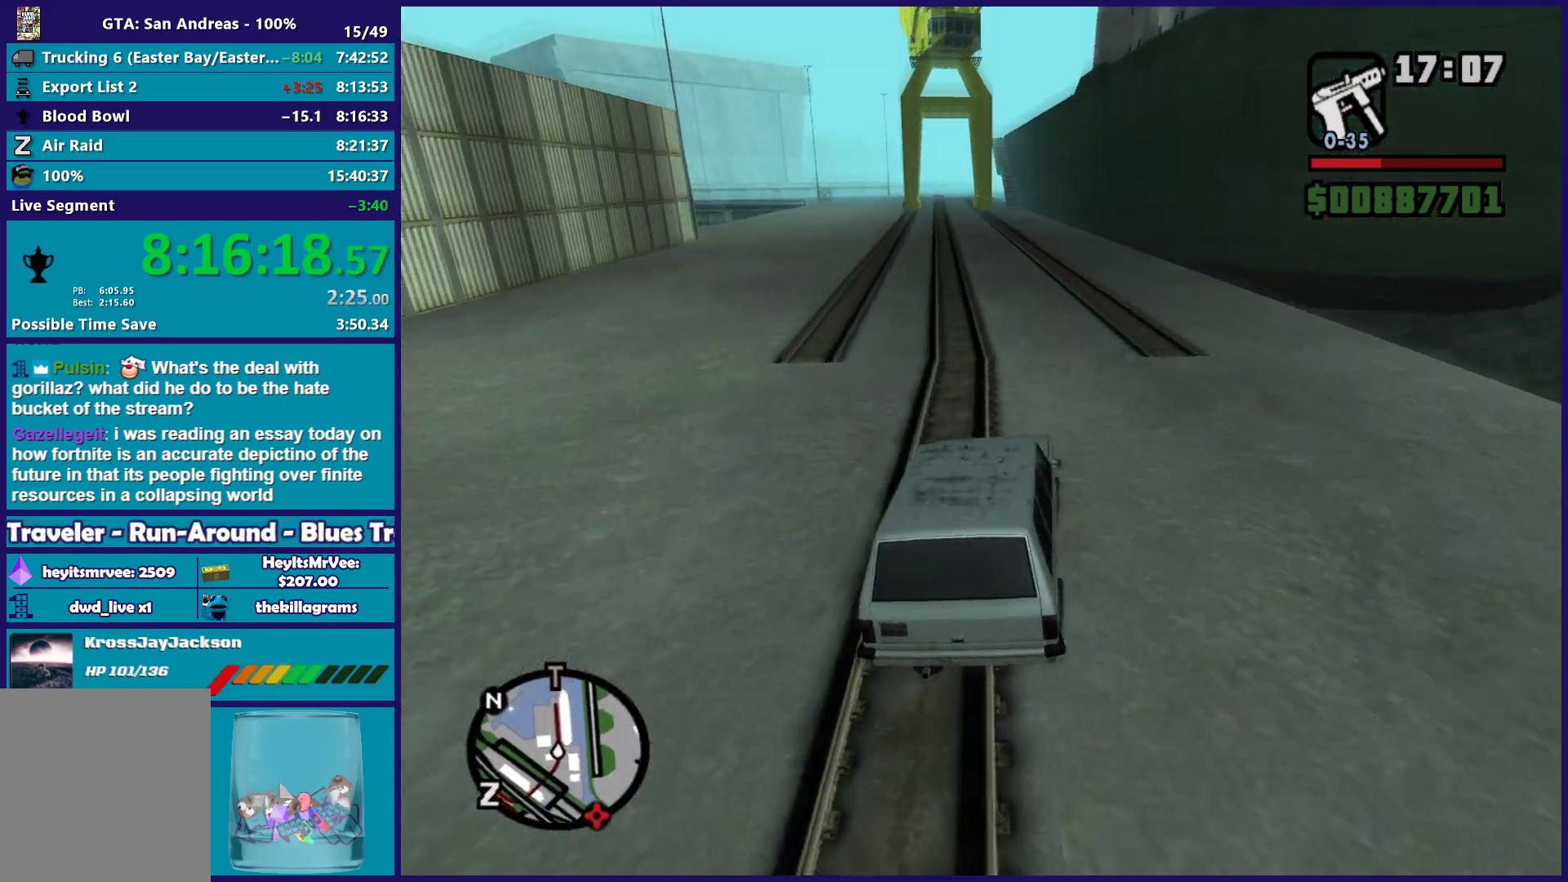
{"buttons": ["R2"], "left_stick": "center", "right_stick": "down-left", "button_events": []}
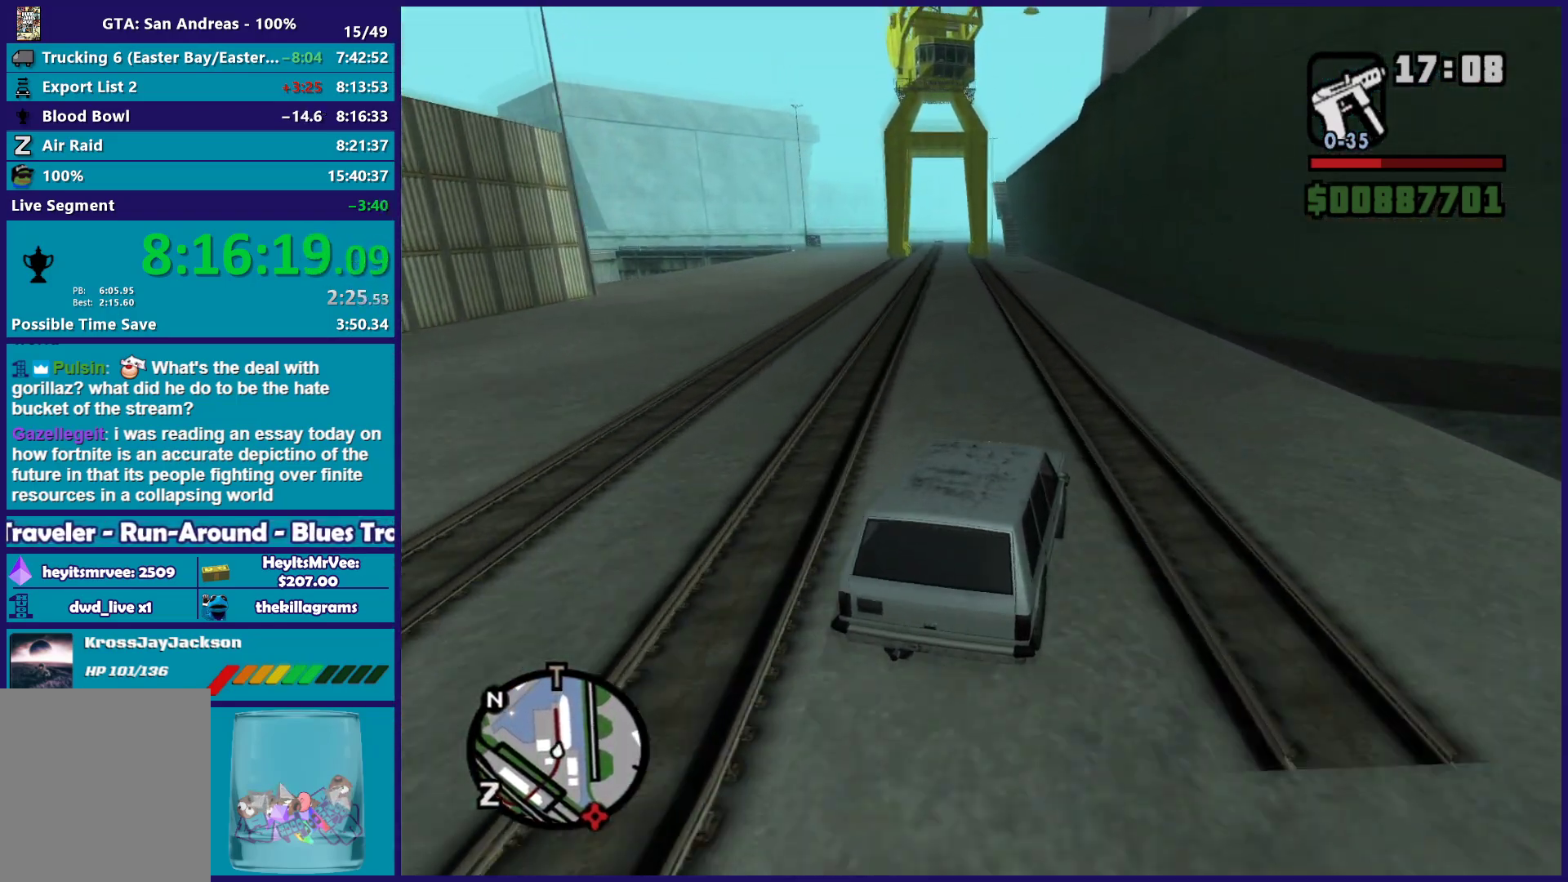
{"buttons": ["R2"], "left_stick": "up-left", "right_stick": "down-left", "button_events": []}
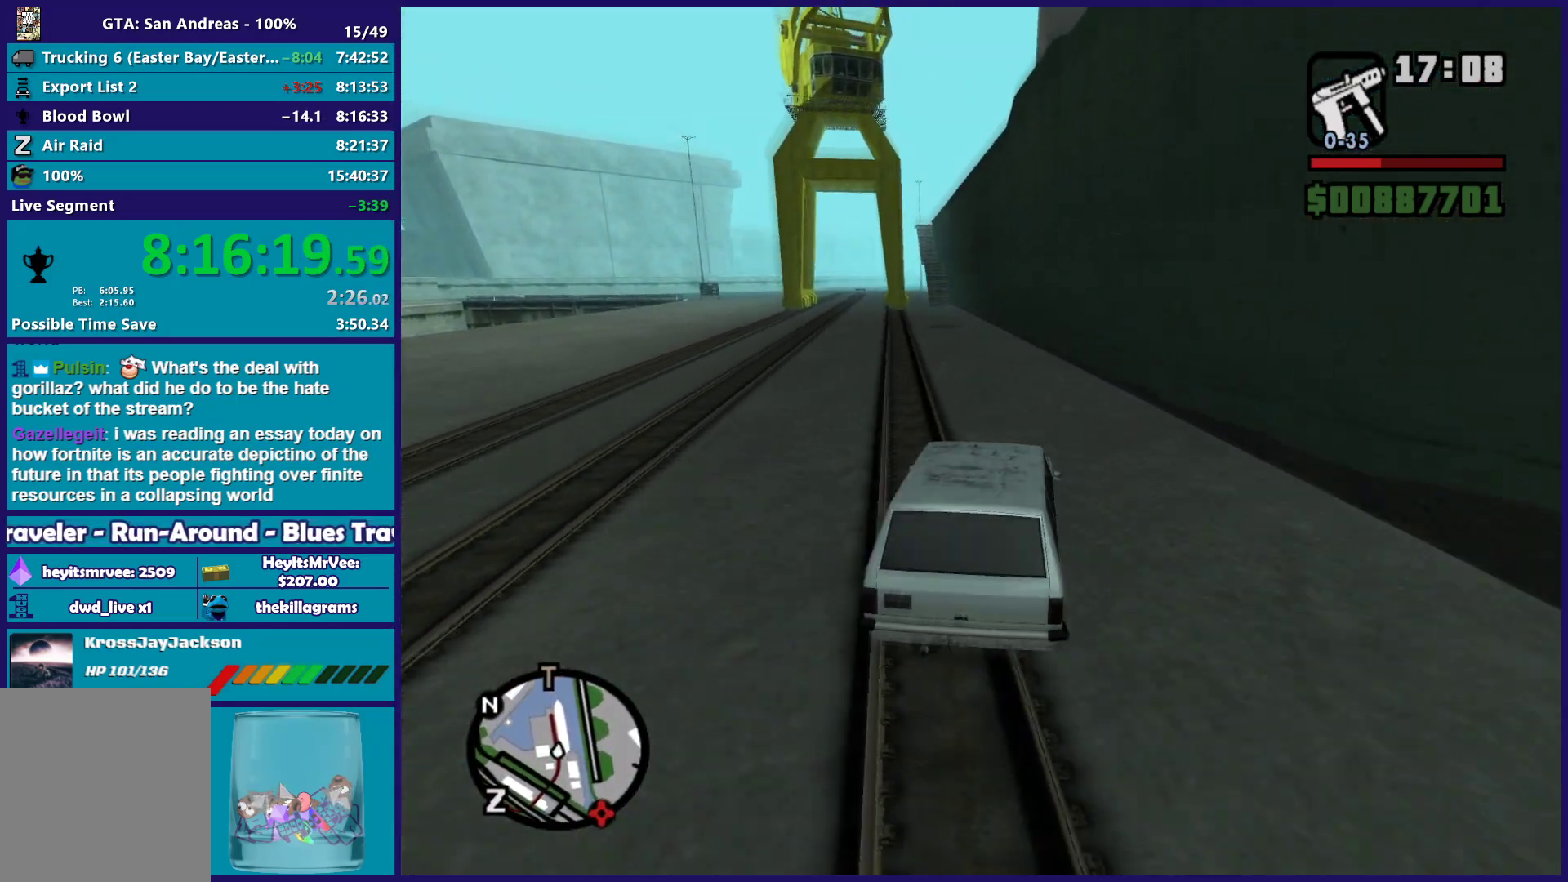
{"buttons": ["R2"], "left_stick": "center", "right_stick": "down-left", "button_events": []}
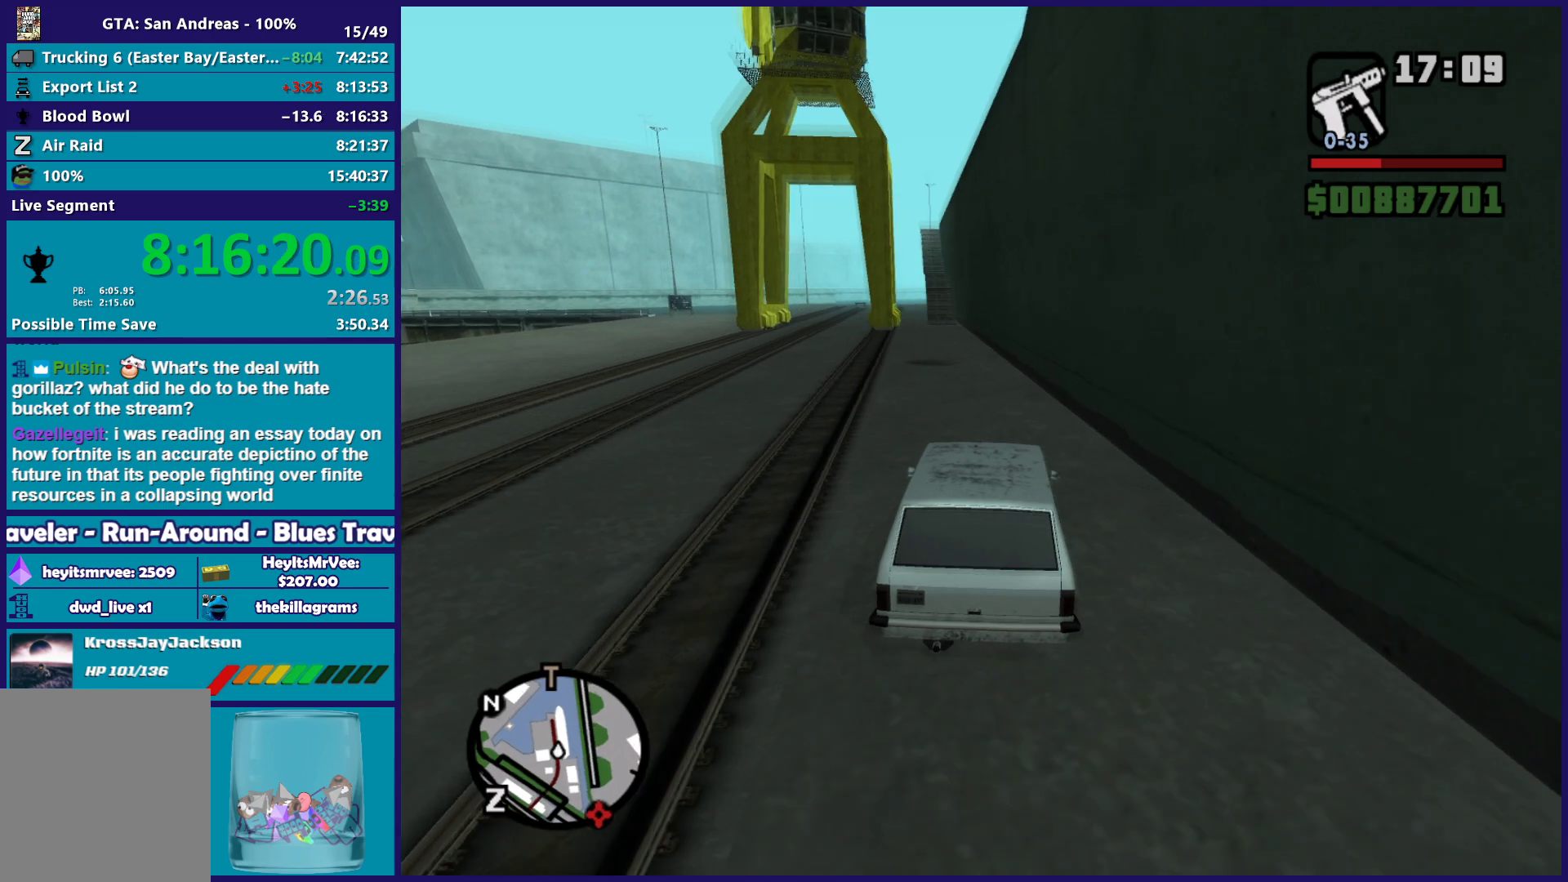
{"buttons": [], "left_stick": "center", "right_stick": "down-left", "button_events": [[17, "R2", "up"]]}
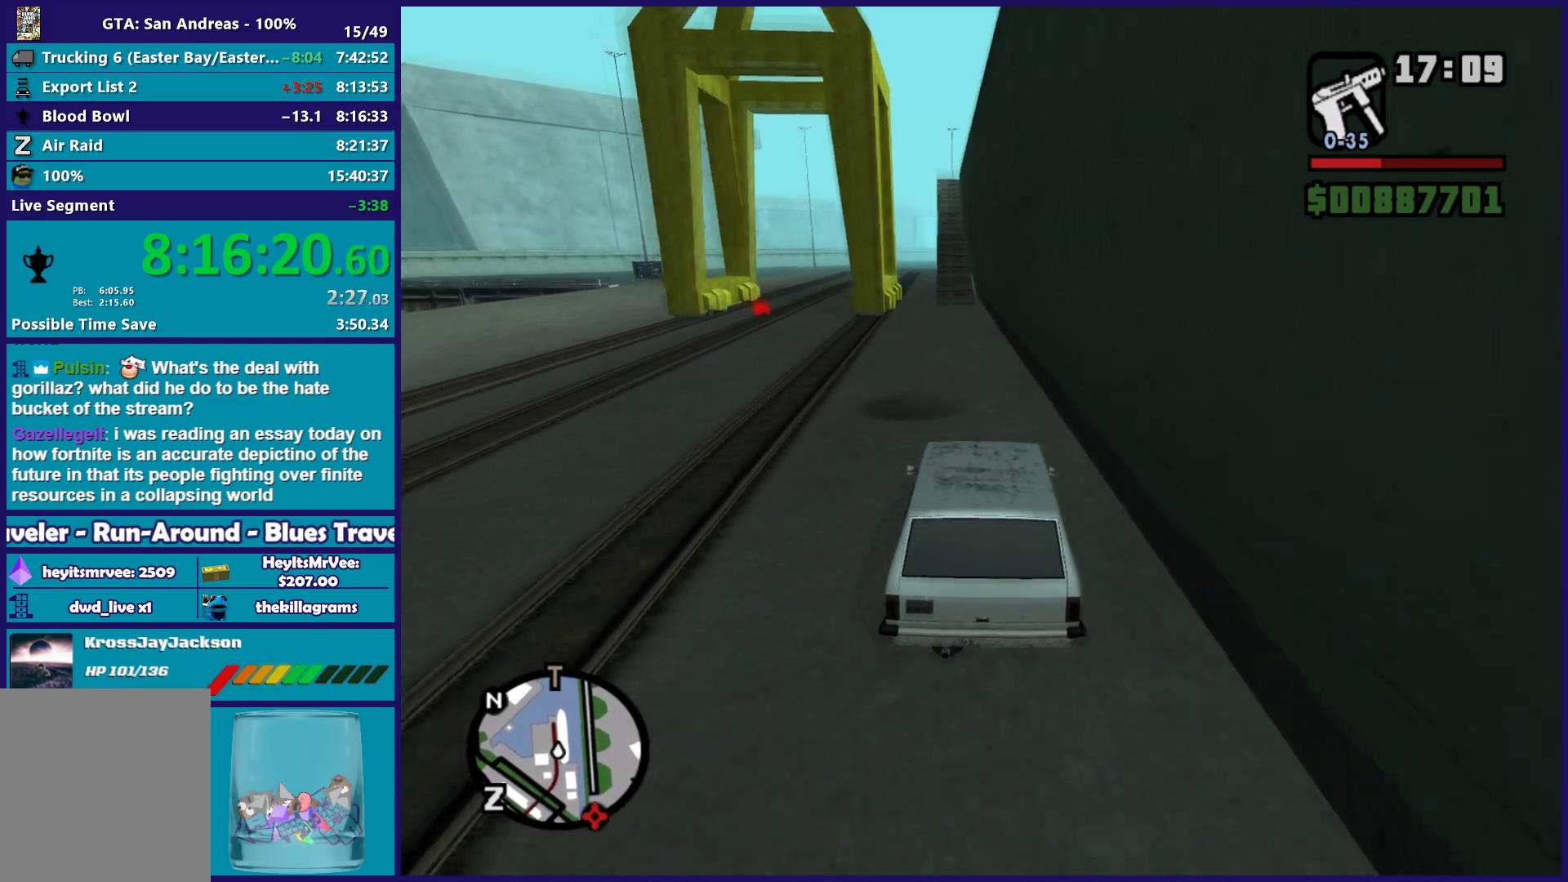
{"buttons": [], "left_stick": "right", "right_stick": "down", "button_events": []}
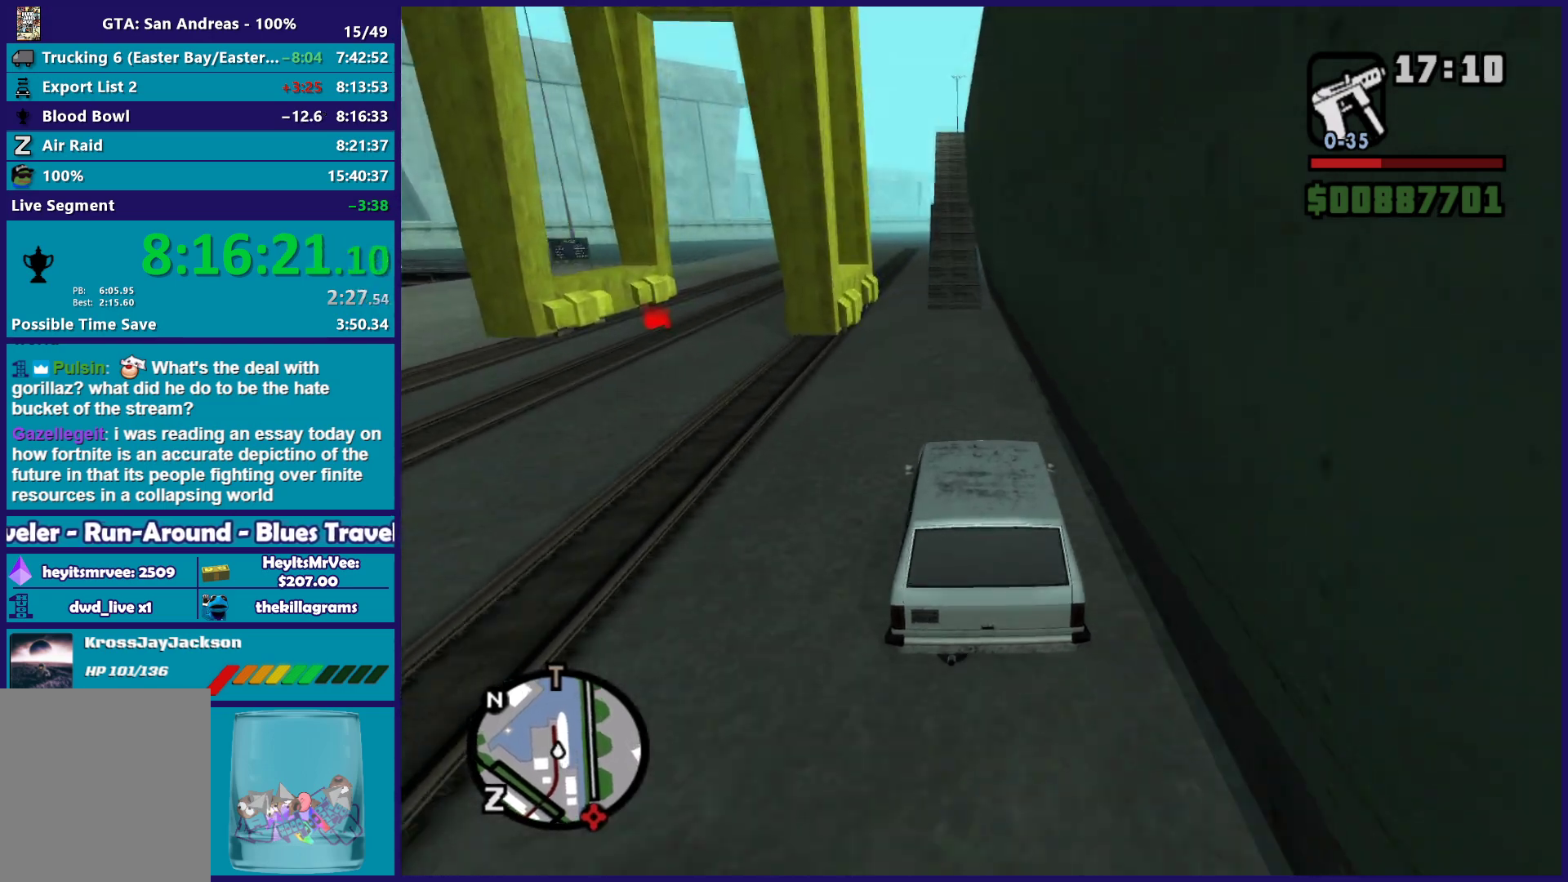
{"buttons": ["L2"], "left_stick": "center", "right_stick": "down-left", "button_events": [[17, "L2", "down"], [150, "L2", "up"], [200, "L2", "down"]]}
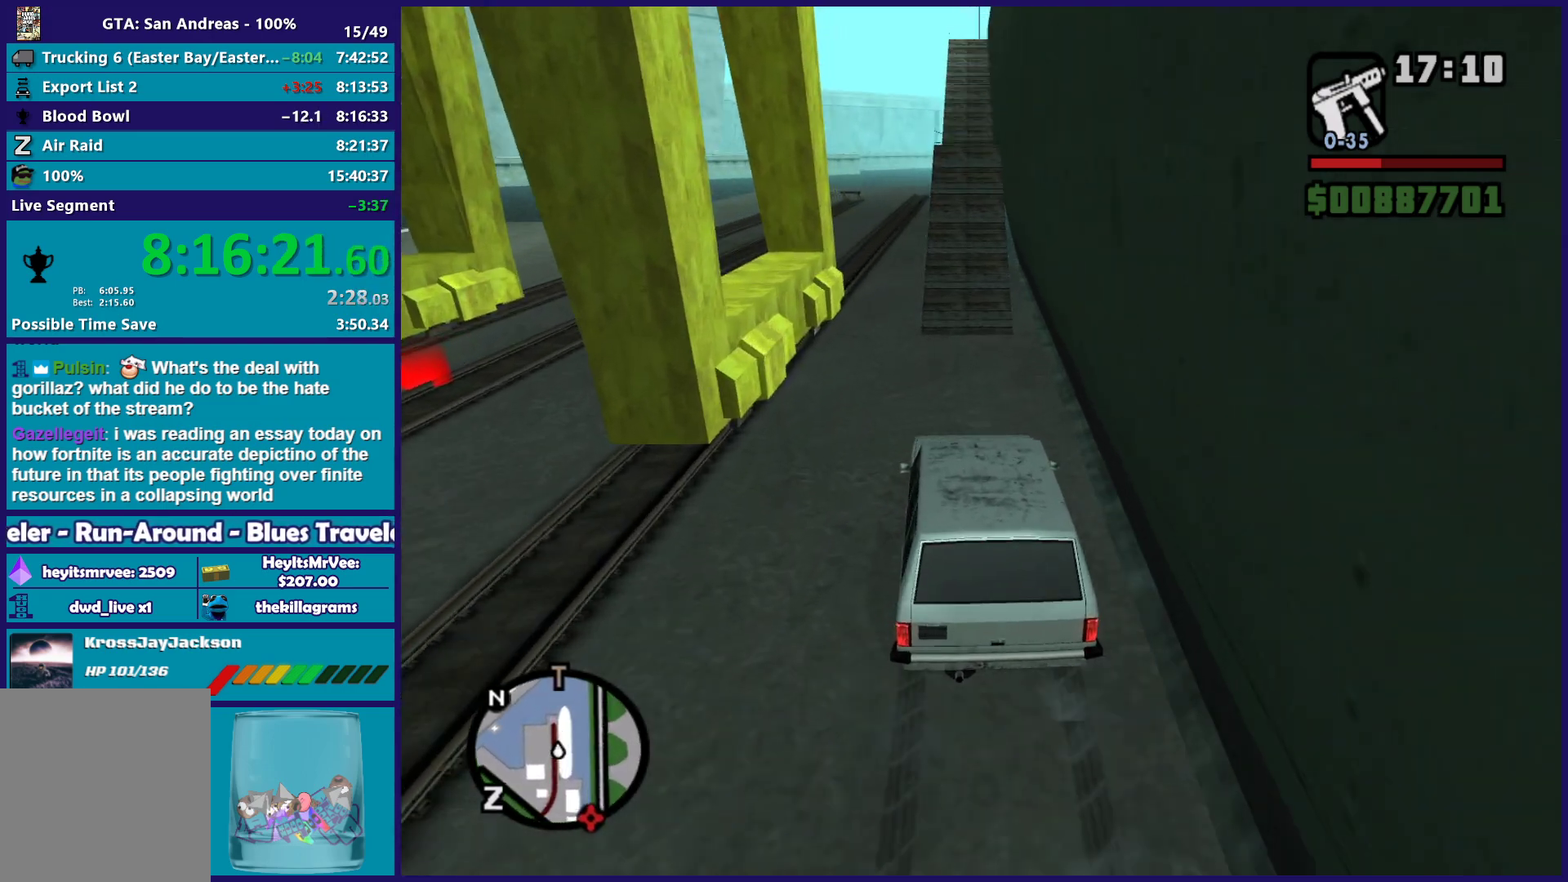
{"buttons": [], "left_stick": "center", "right_stick": "down", "button_events": [[33, "L2", "up"]]}
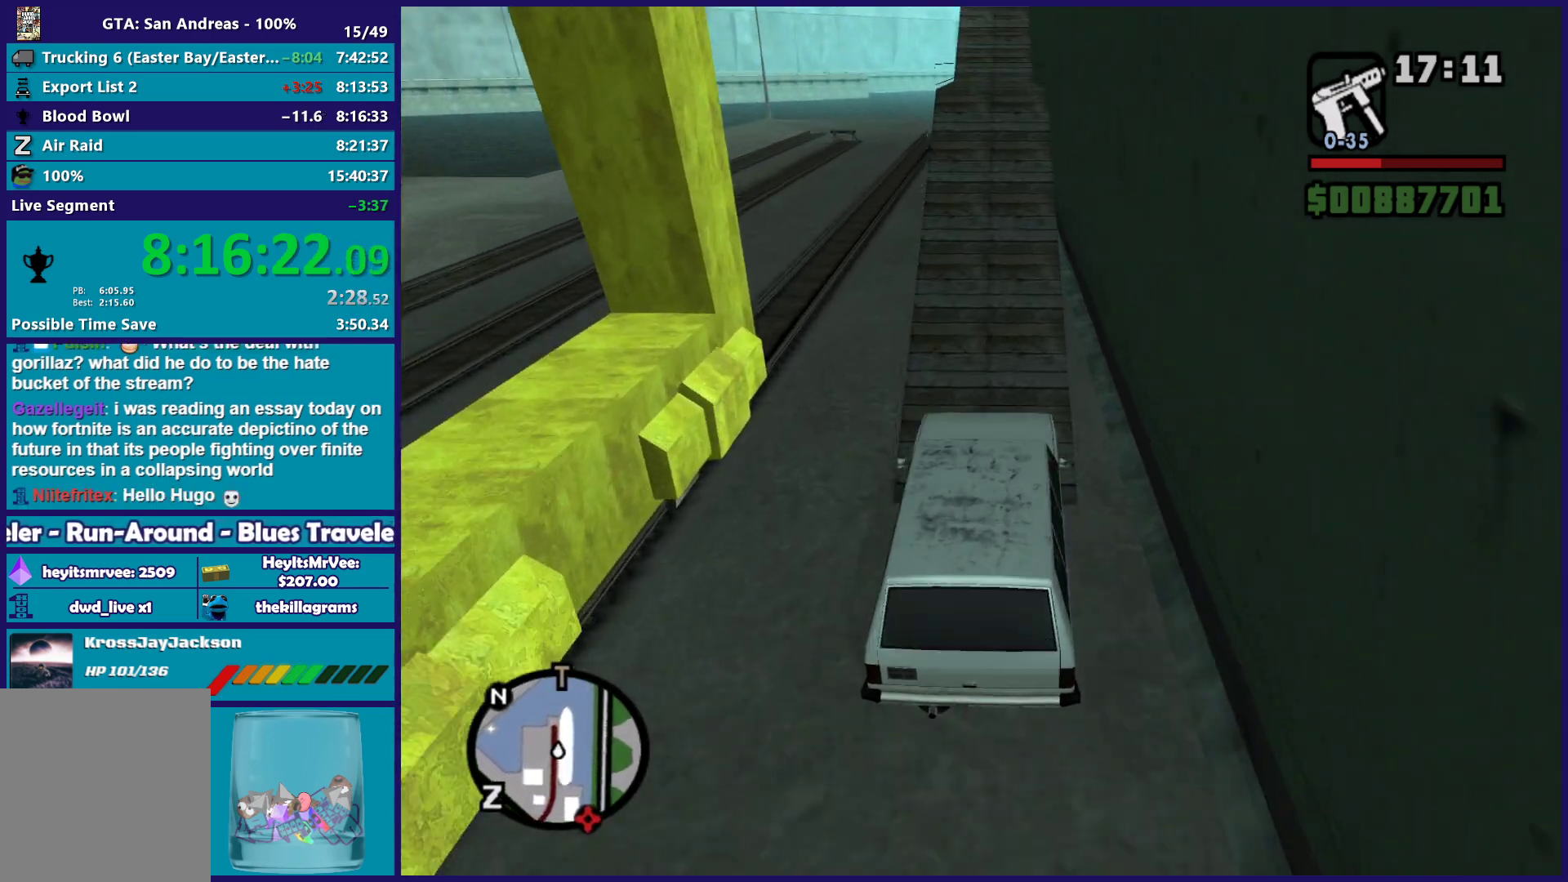
{"buttons": ["R2"], "left_stick": "center", "right_stick": "down", "button_events": [[383, "R2", "down"]]}
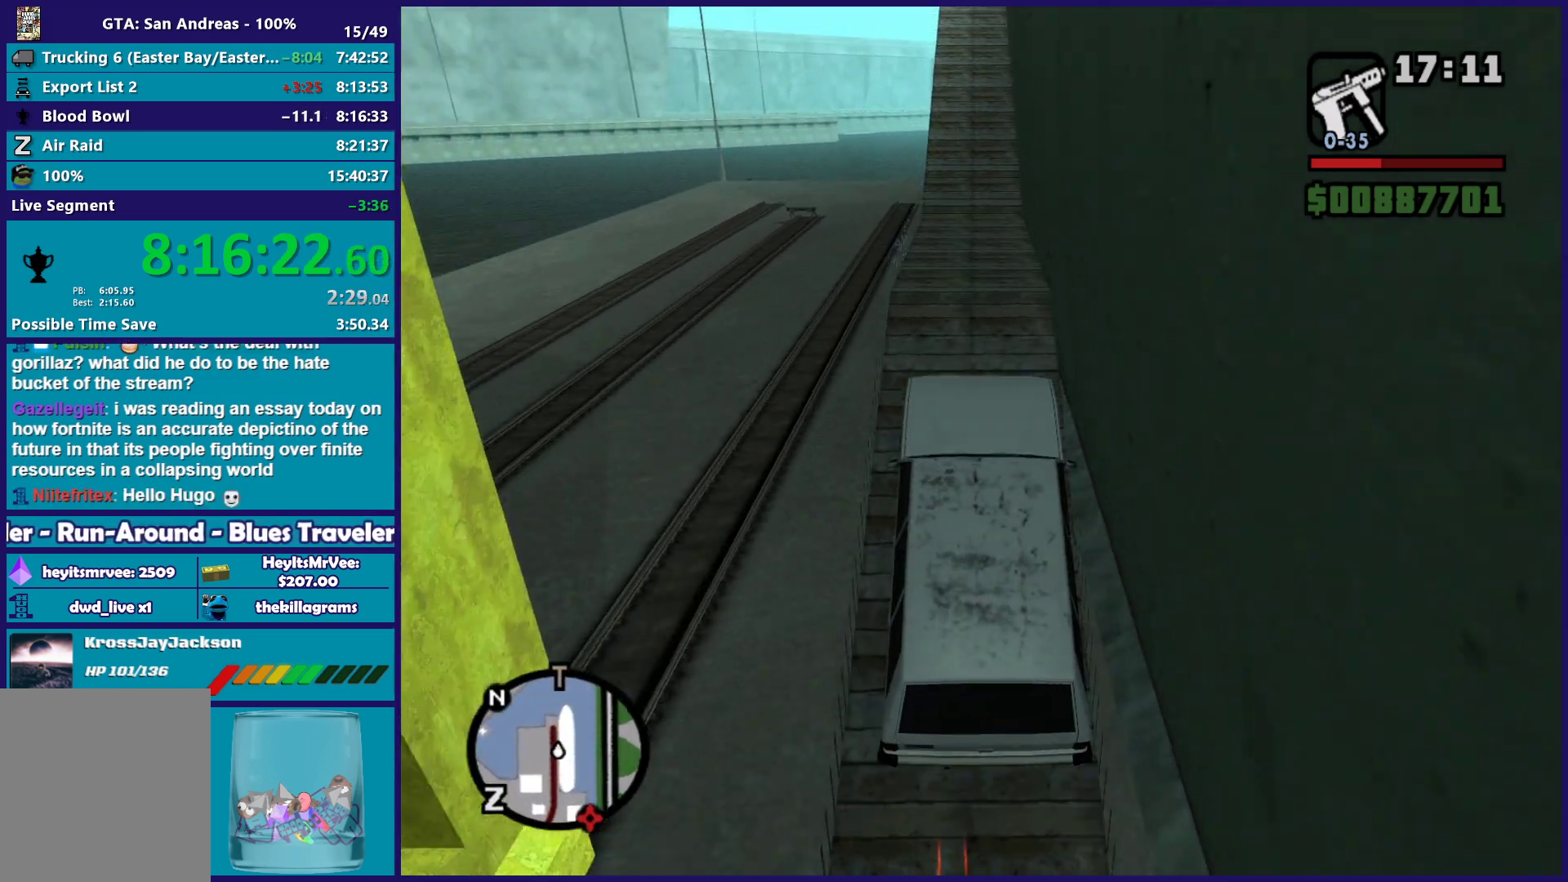
{"buttons": ["R2"], "left_stick": "center", "right_stick": "center", "button_events": []}
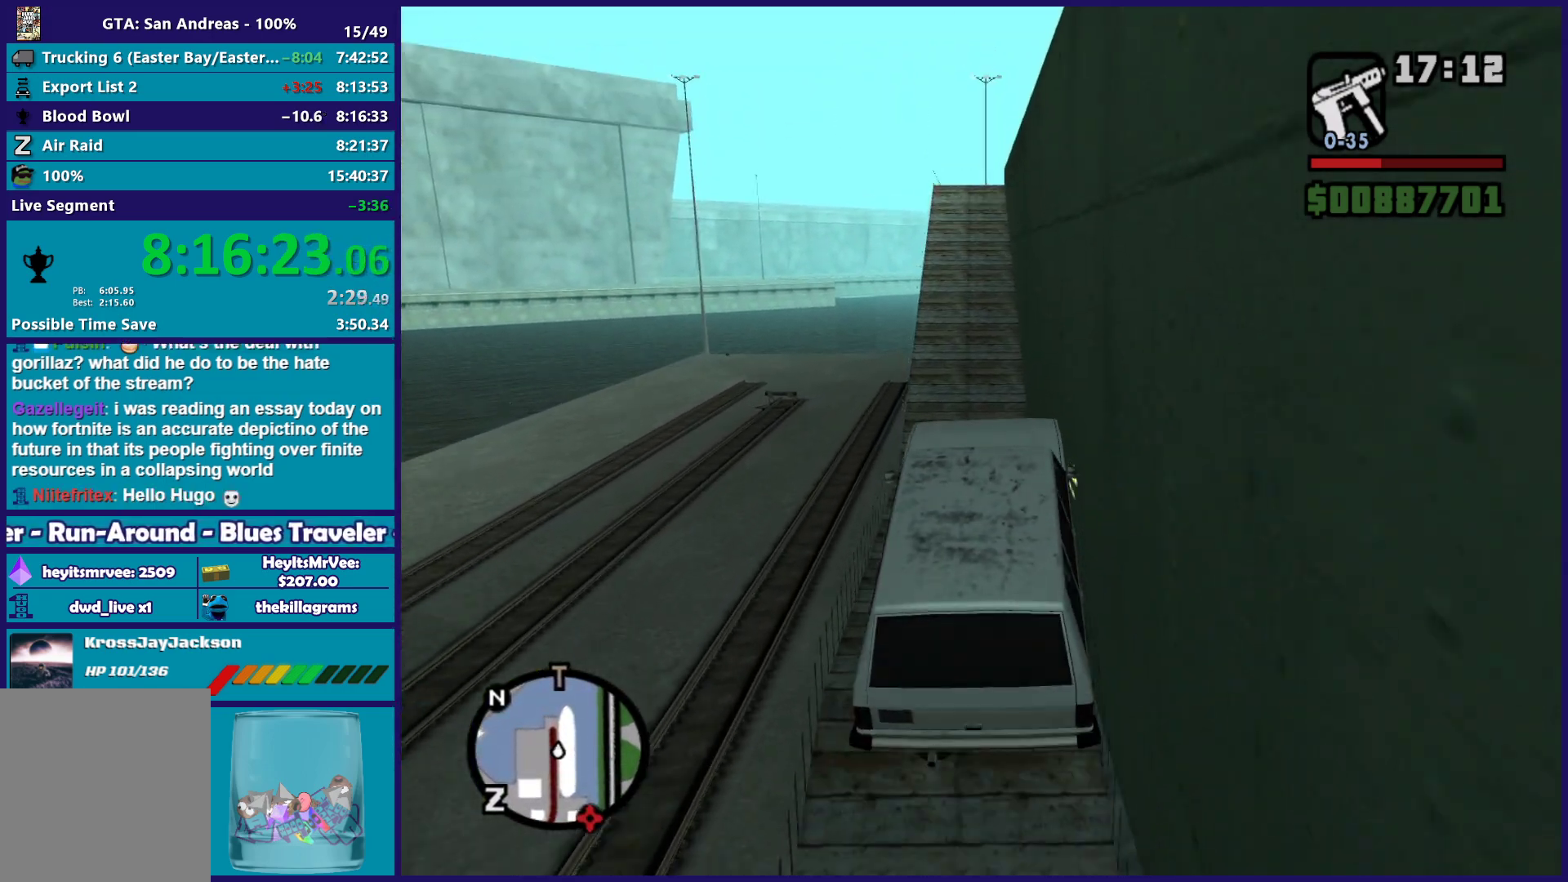
{"buttons": [], "left_stick": "center", "right_stick": "down", "button_events": [[100, "R2", "up"]]}
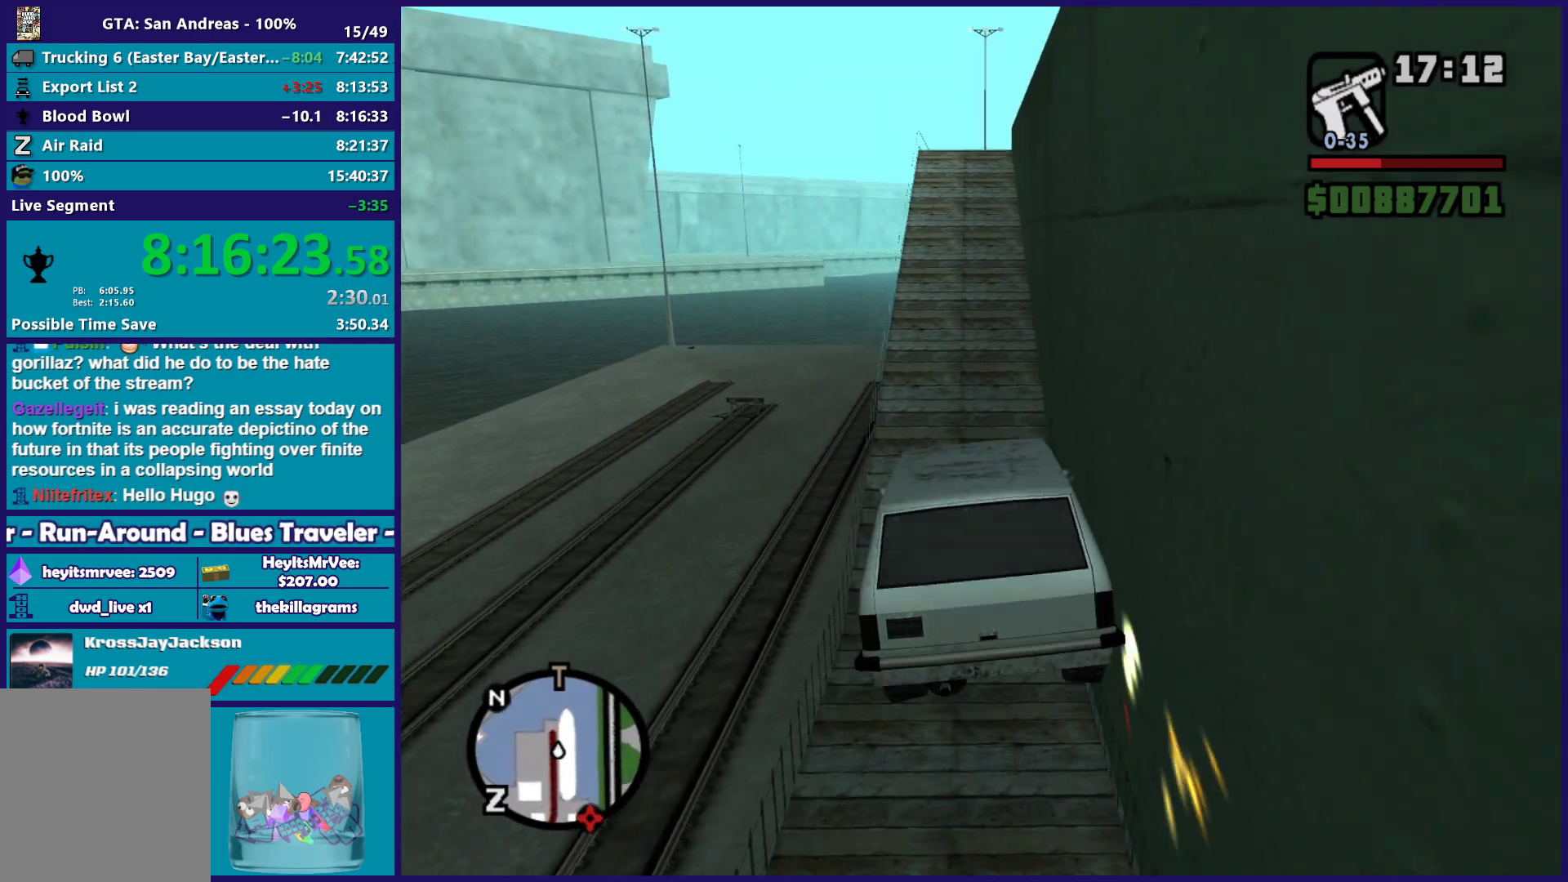
{"buttons": ["R2"], "left_stick": "center", "right_stick": "down", "button_events": [[267, "R2", "down"]]}
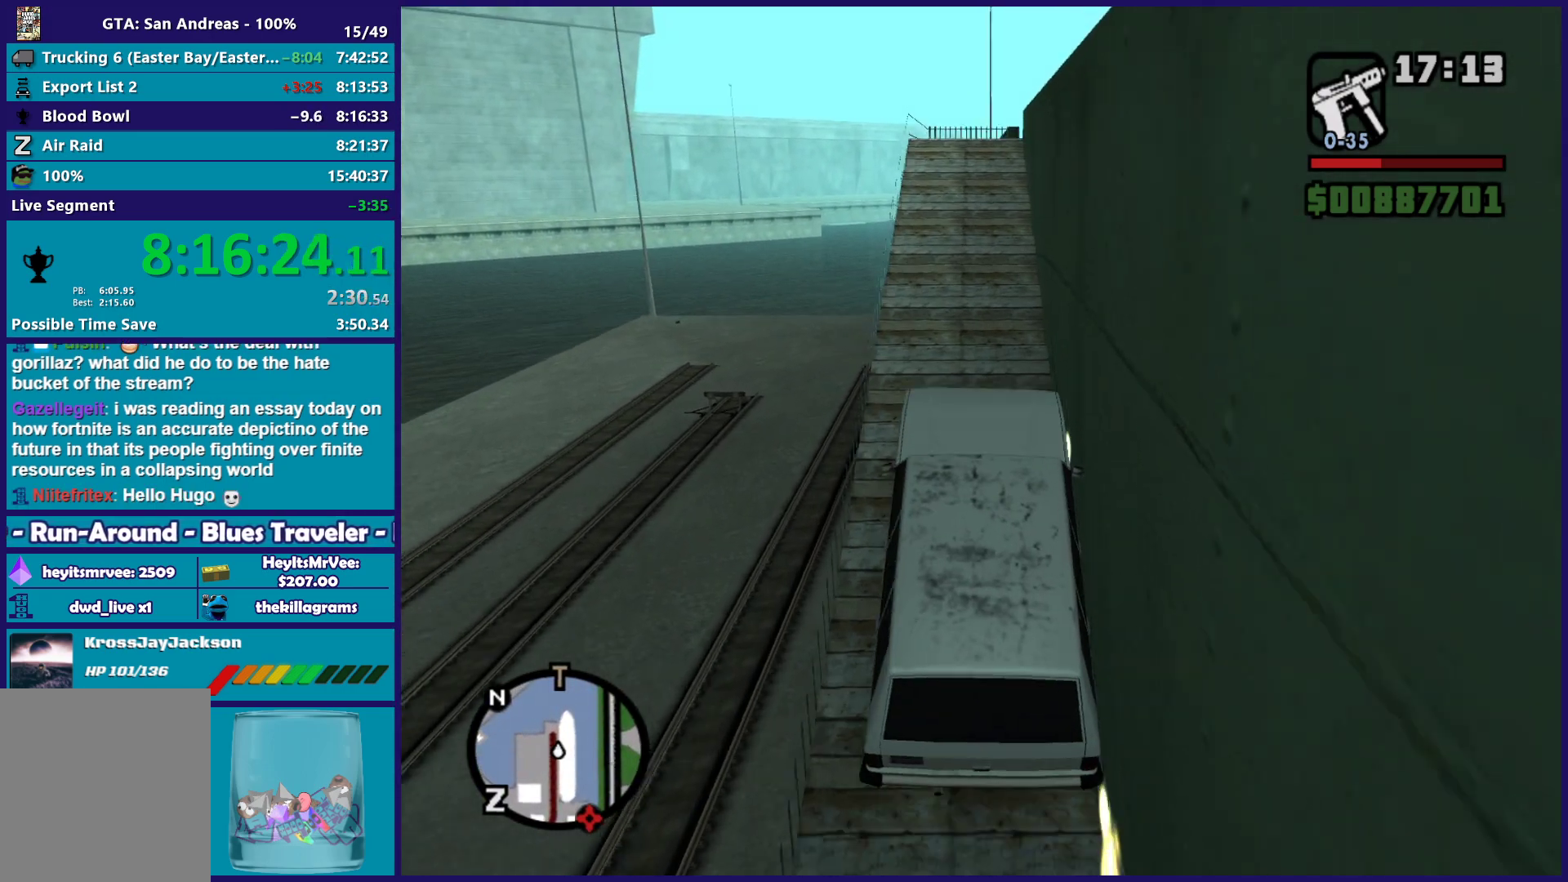
{"buttons": ["R2"], "left_stick": "center", "right_stick": "down", "button_events": []}
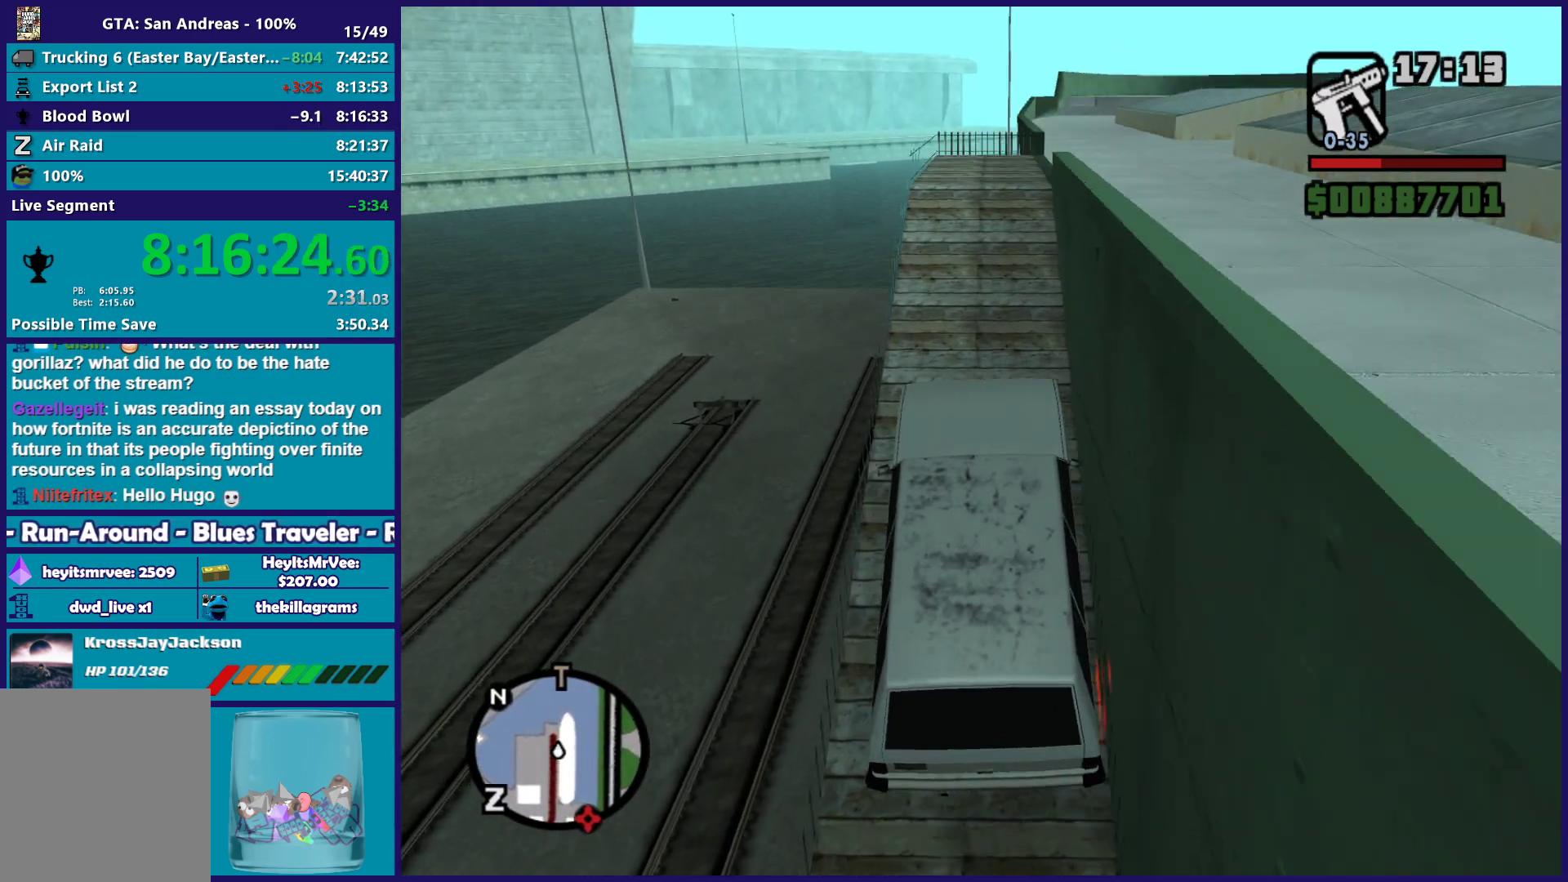
{"buttons": ["R2"], "left_stick": "center", "right_stick": "down-right", "button_events": []}
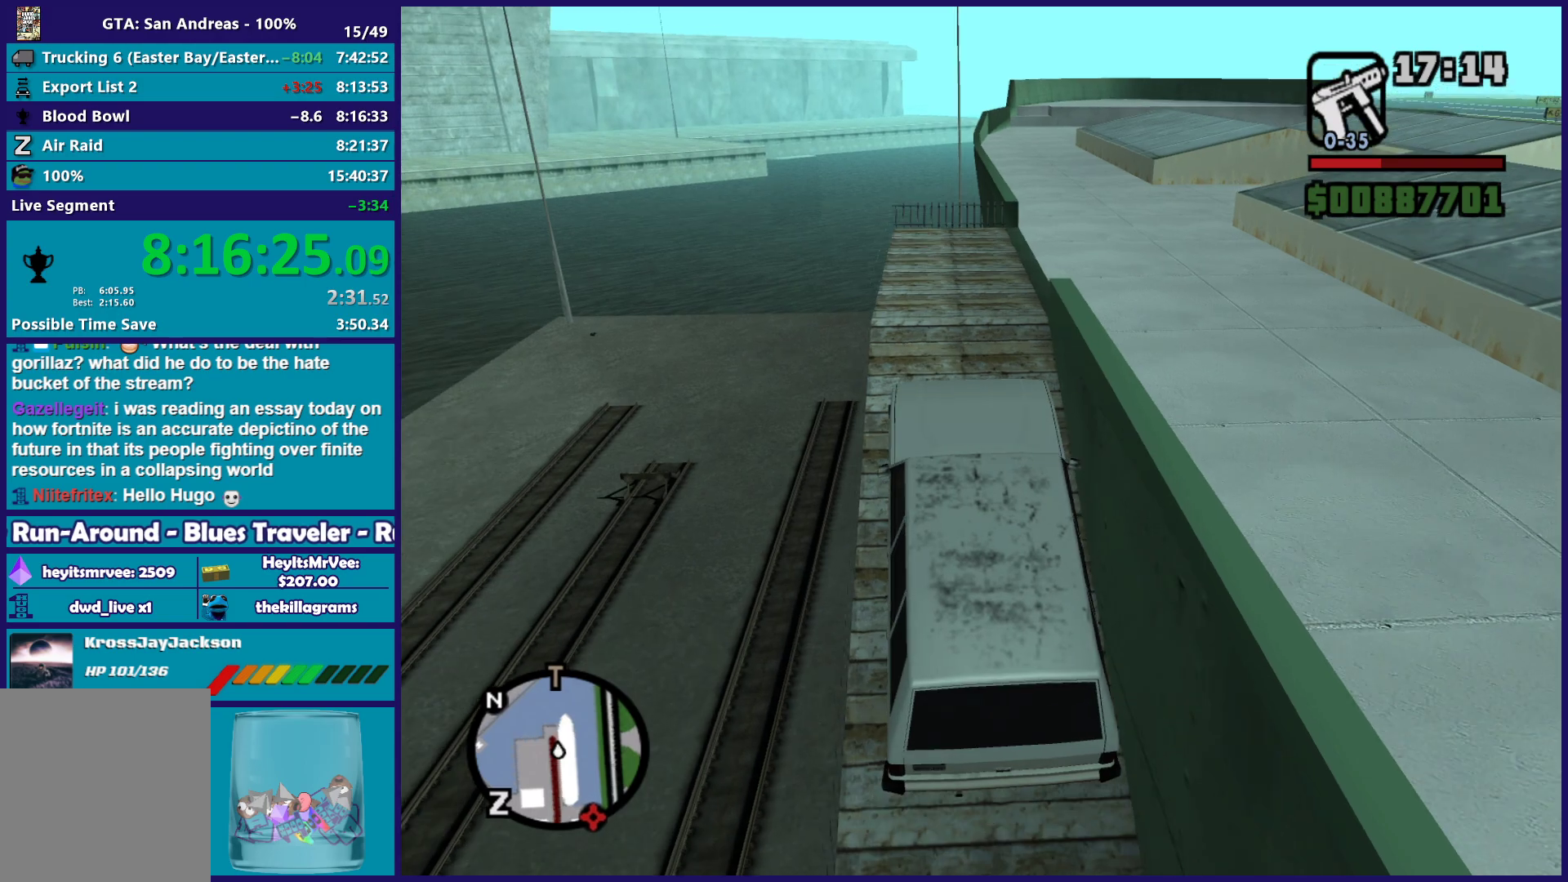
{"buttons": [], "left_stick": "right", "right_stick": "down-right", "button_events": [[450, "R2", "up"]]}
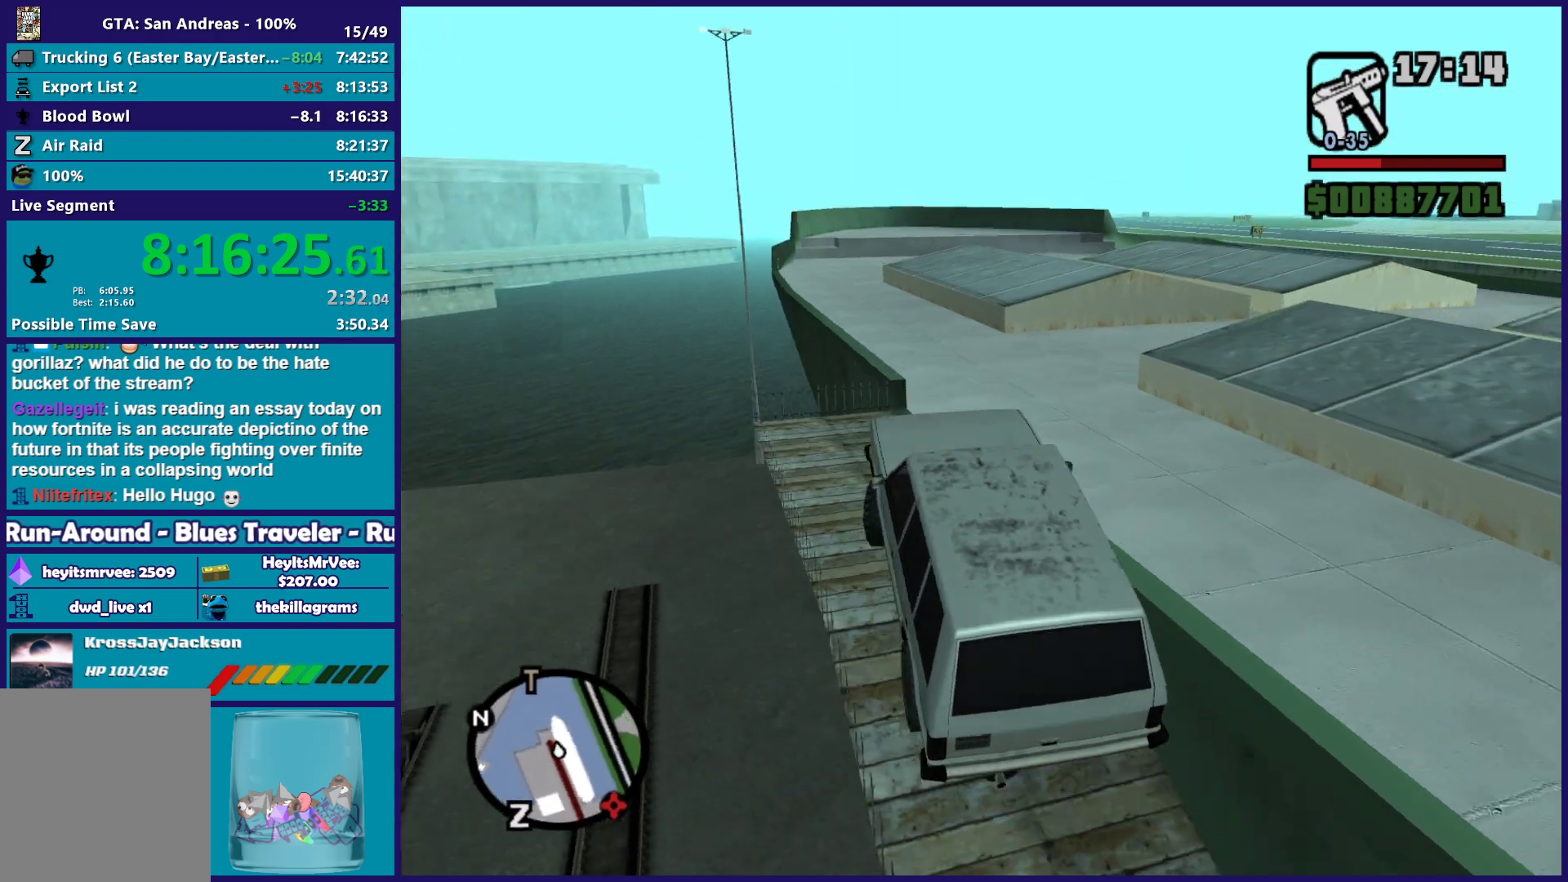
{"buttons": ["R2"], "left_stick": "right", "right_stick": "down-right", "button_events": [[200, "R2", "down"]]}
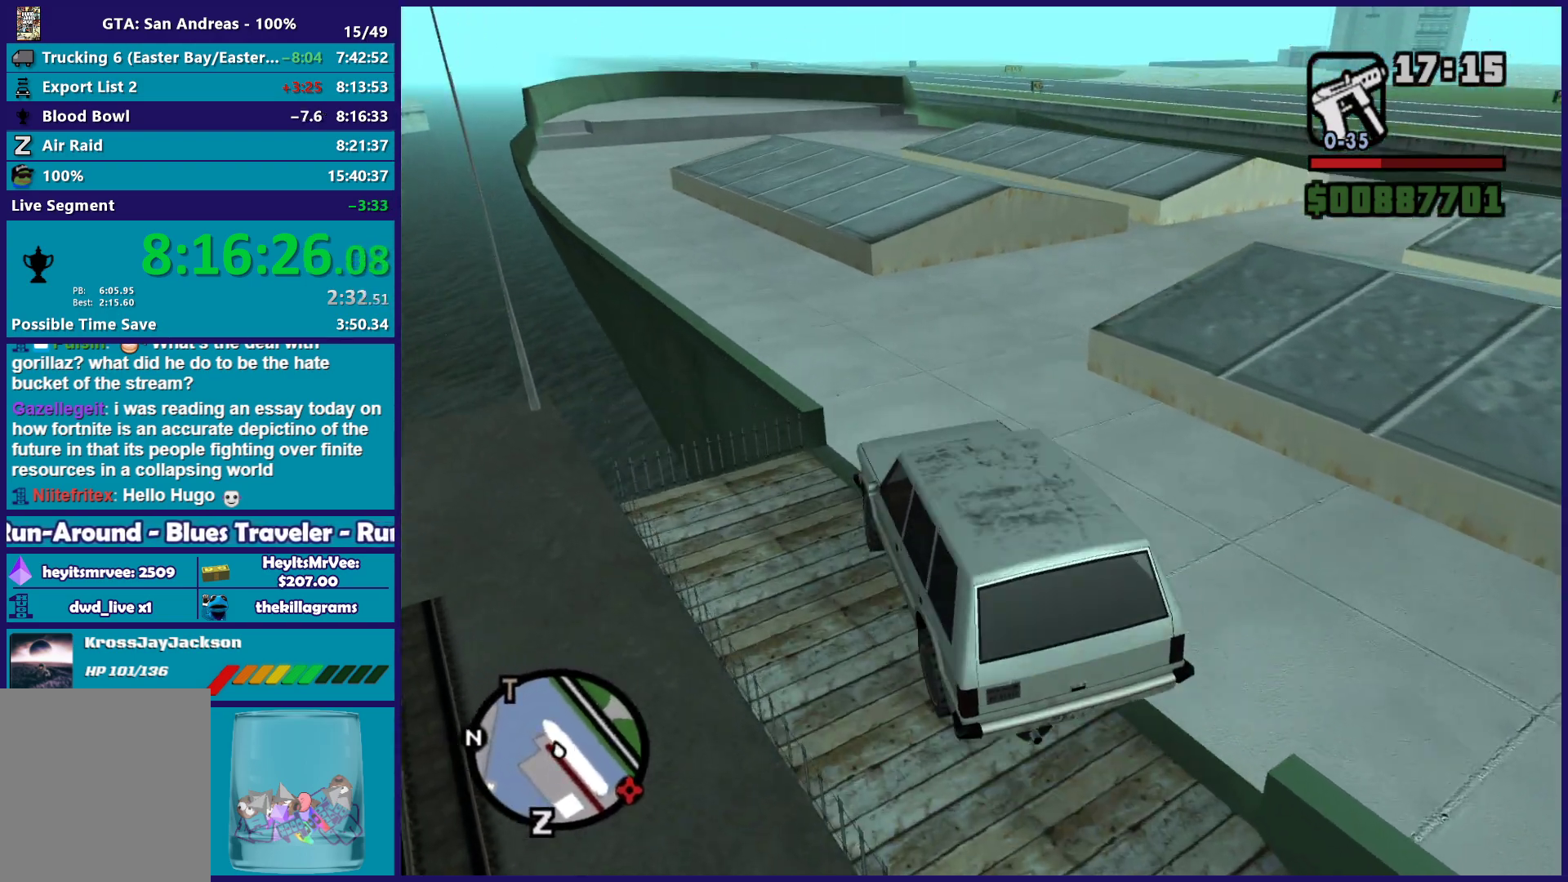
{"buttons": ["R2"], "left_stick": "right", "right_stick": "down-right", "button_events": []}
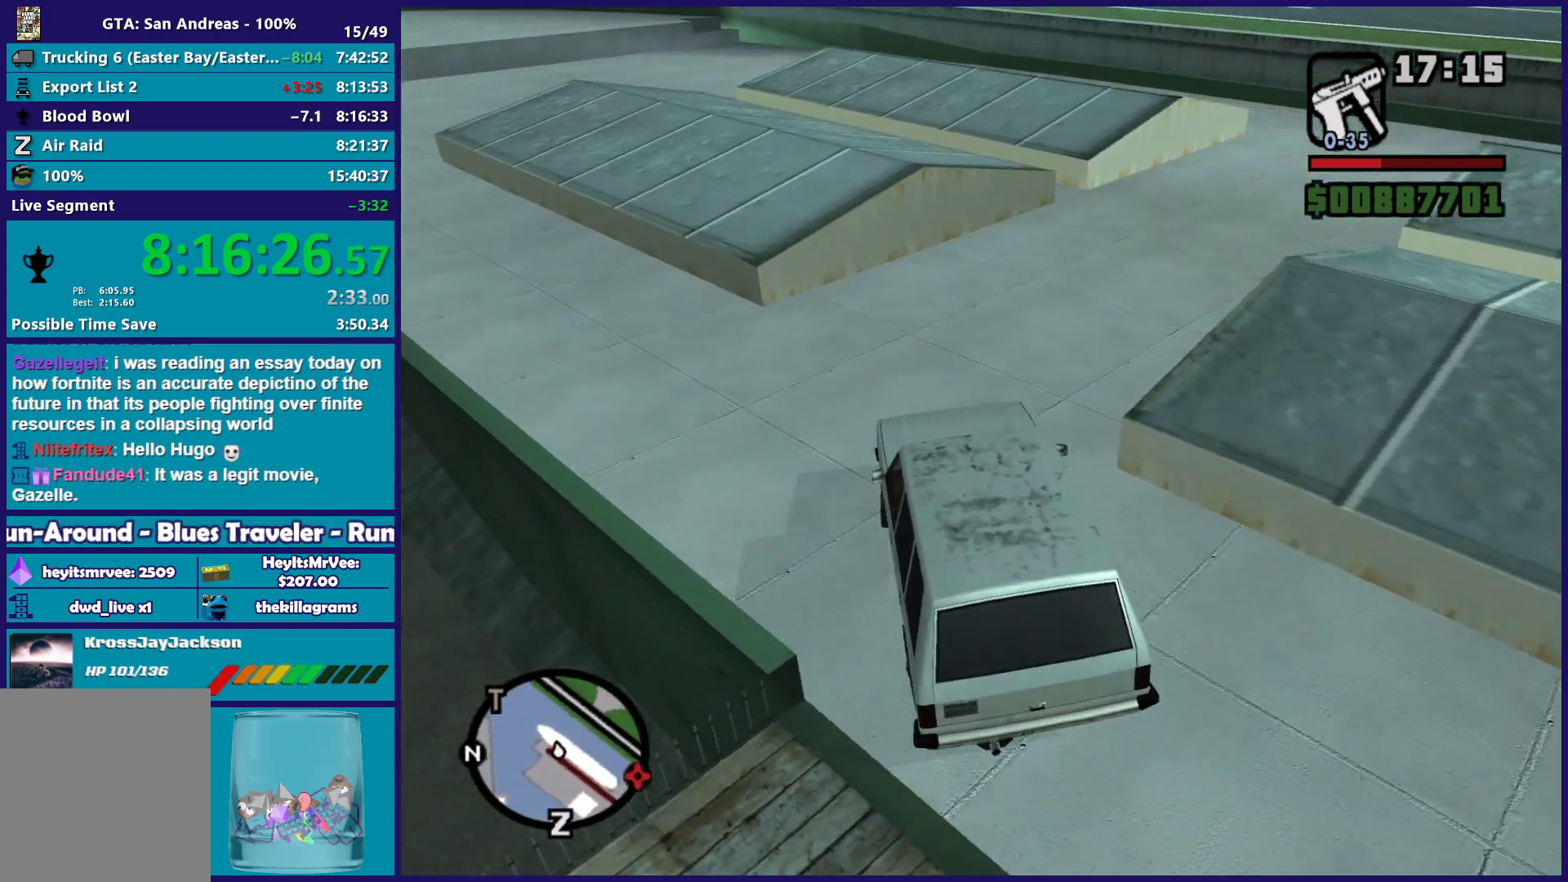
{"buttons": ["R2"], "left_stick": "center", "right_stick": "right", "button_events": []}
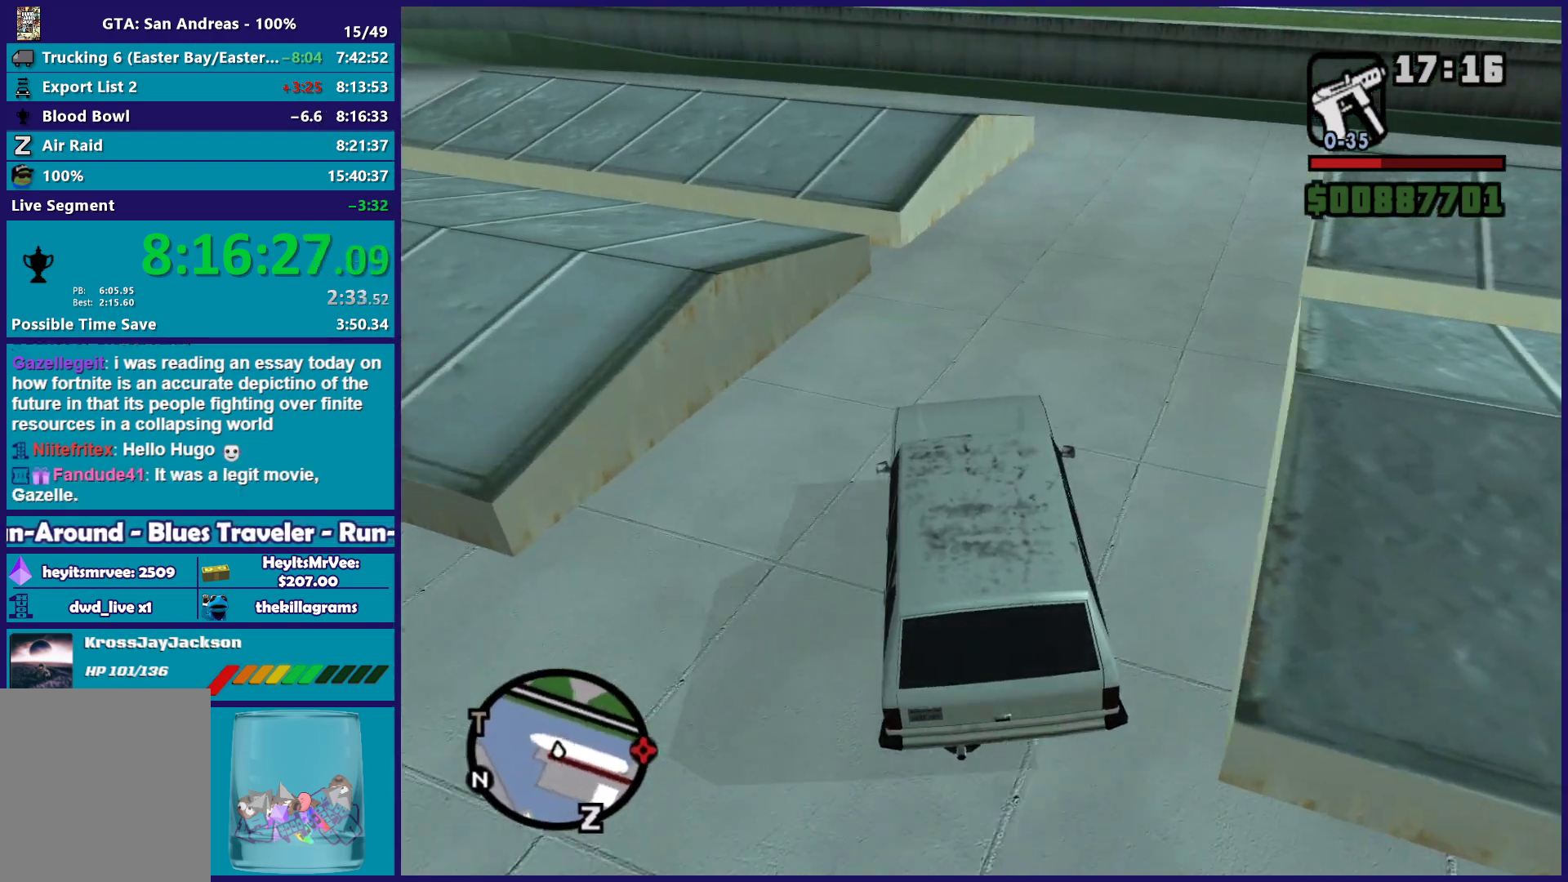
{"buttons": ["R2"], "left_stick": "down-right", "right_stick": "right", "button_events": []}
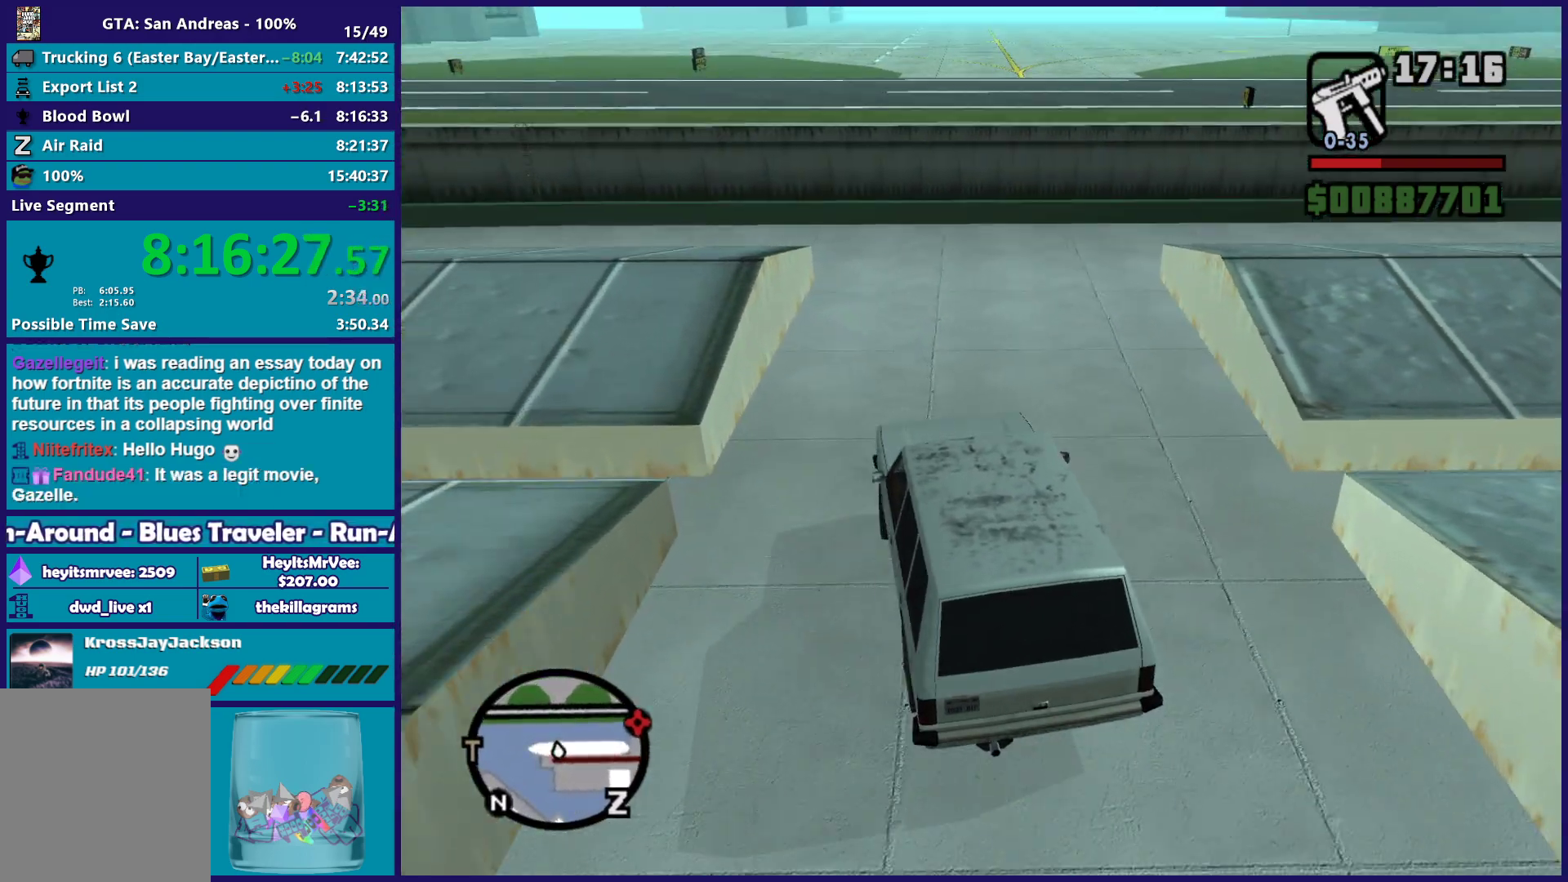
{"buttons": ["A"], "left_stick": "right", "right_stick": "center", "button_events": [[350, "R2", "up"], [450, "A", "down"]]}
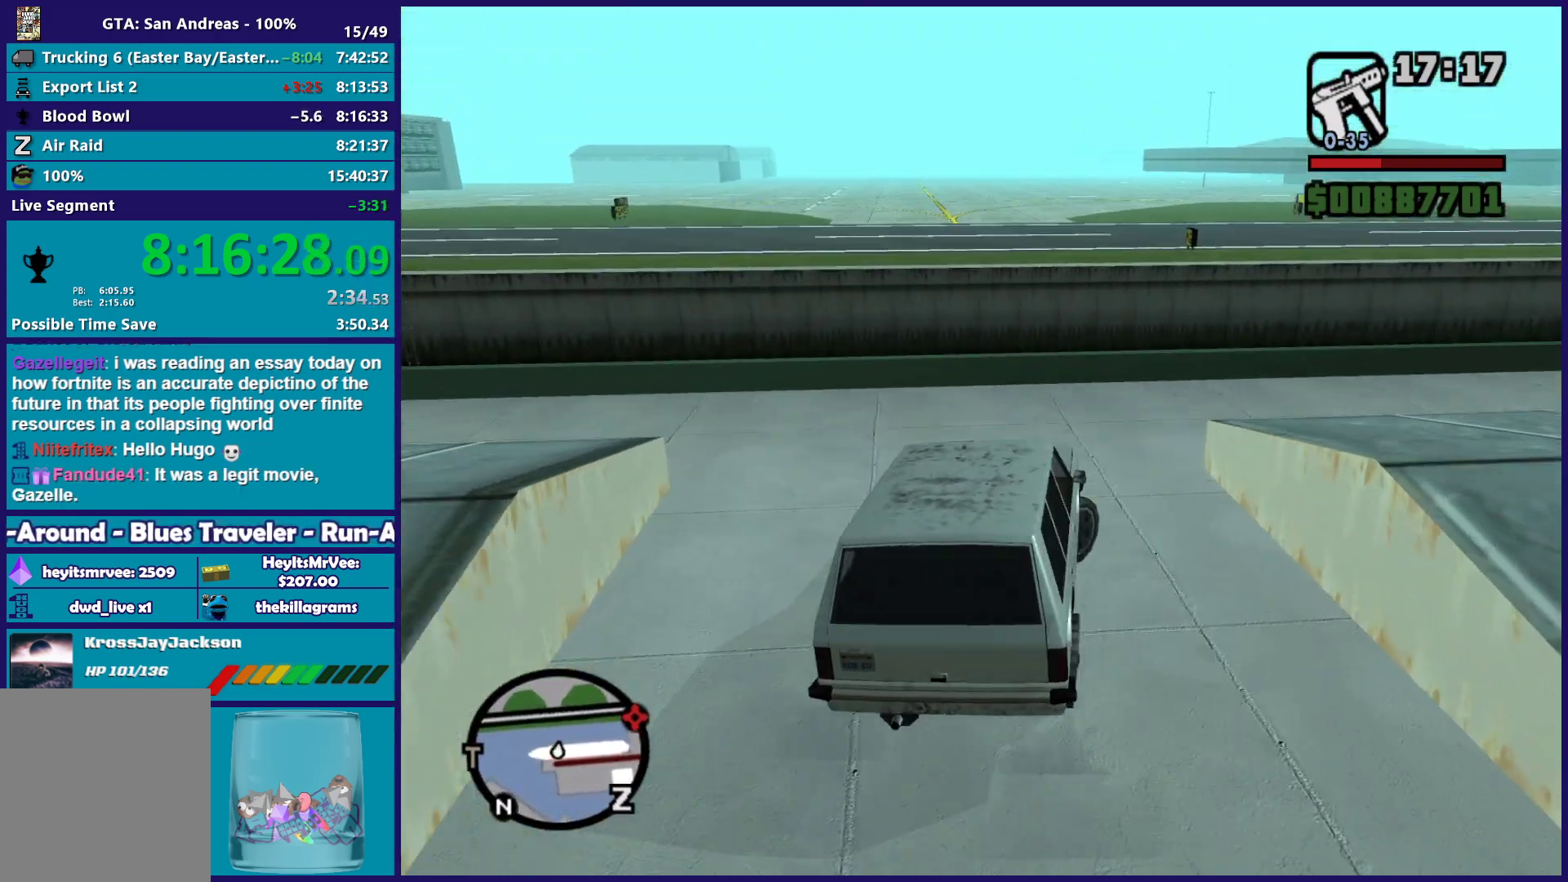
{"buttons": [], "left_stick": "right", "right_stick": "down-right", "button_events": [[133, "A", "up"]]}
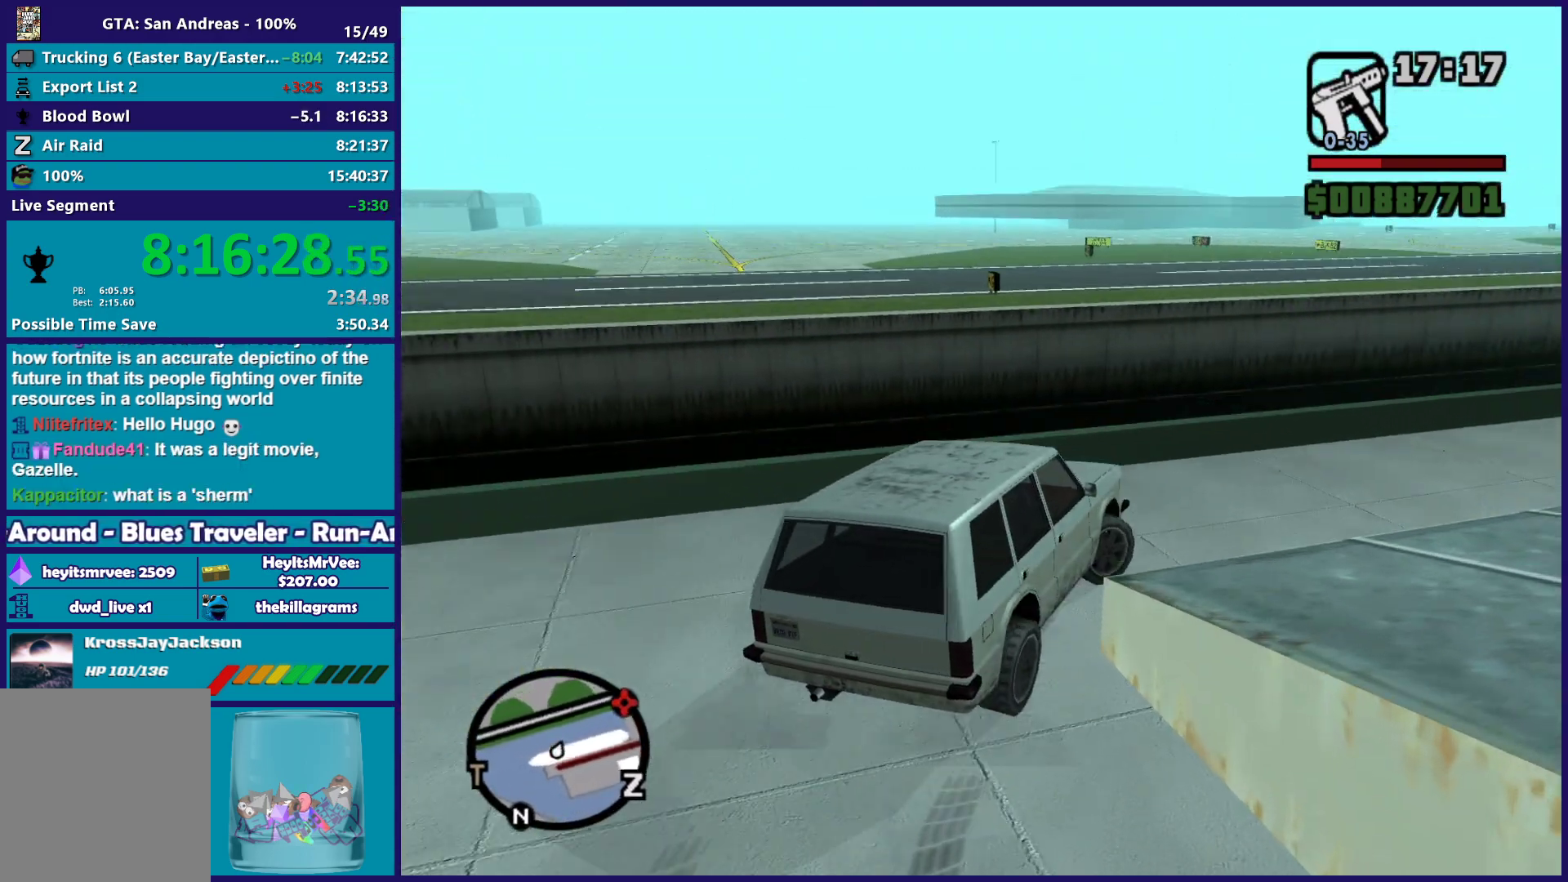
{"buttons": ["R2"], "left_stick": "right", "right_stick": "center", "button_events": [[200, "R2", "down"]]}
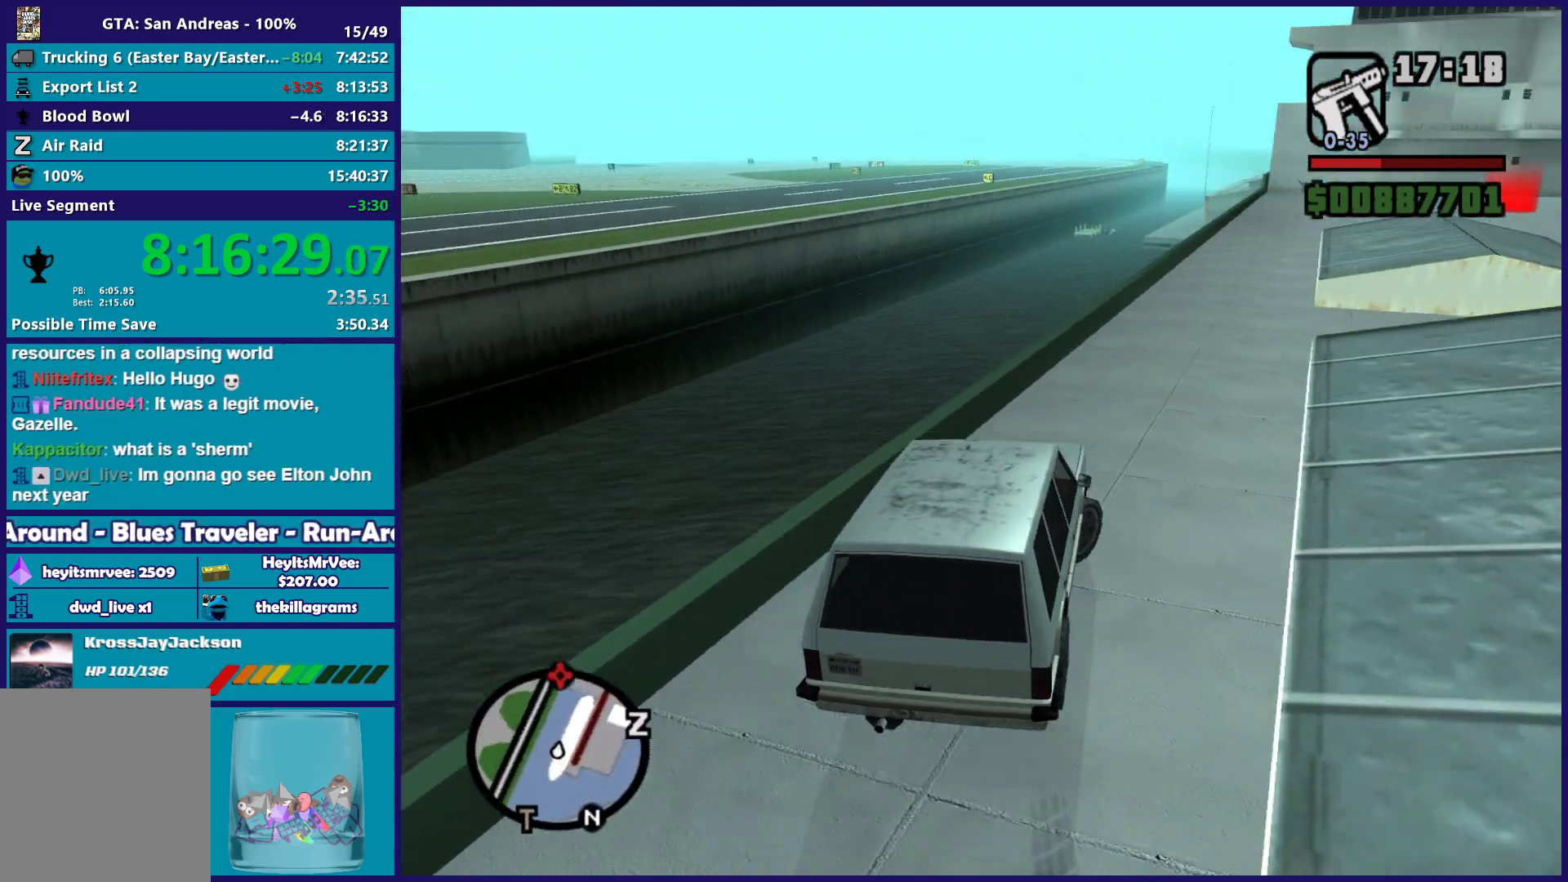
{"buttons": ["R2"], "left_stick": "up-left", "right_stick": "down-right", "button_events": []}